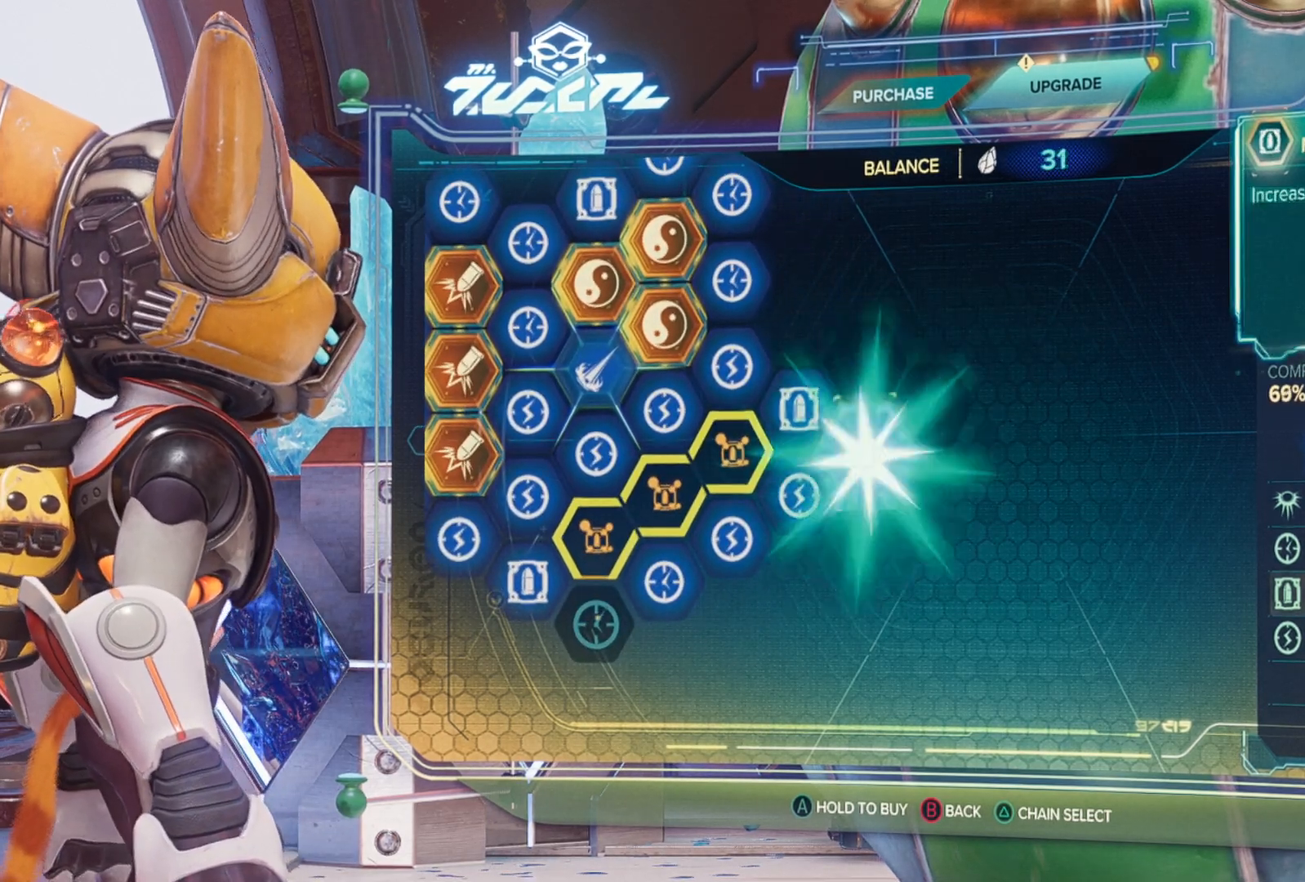
Gameplay with a controller (Xbox layout); each line is a JSON object with the inputs held at the frame after it. "events" lists button and stick changes between this image and that frame as [ms after this image, input, new state], when the widget could be followed in between. Not read: Z.
{"buttons": [], "left_stick": "down-left", "right_stick": "center", "events": [[83, "A", "up"], [183, "left_stick", "down-left"], [350, "left_stick", "center"], [450, "left_stick", "down-left"]]}
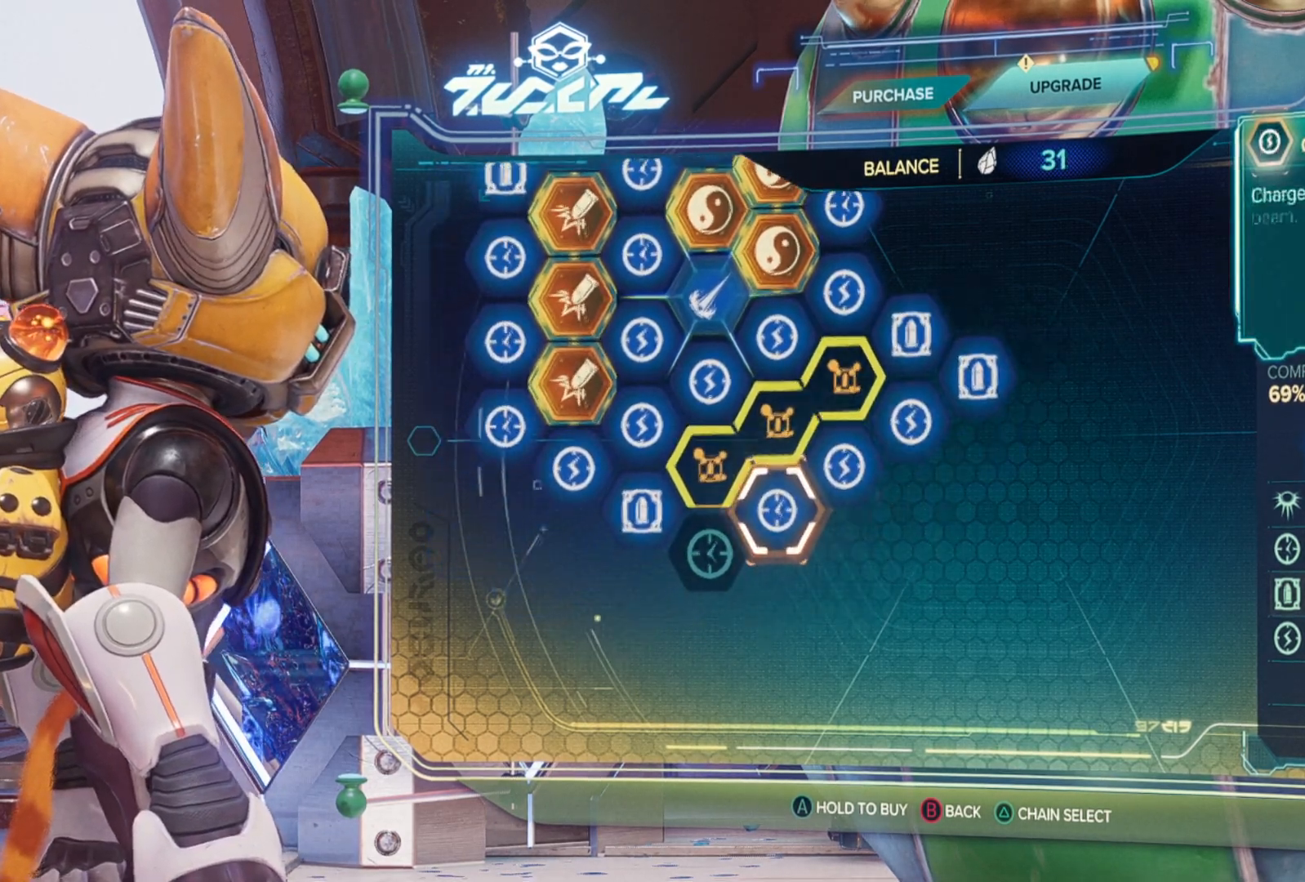
{"buttons": [], "left_stick": "center", "right_stick": "center", "events": [[167, "left_stick", "center"]]}
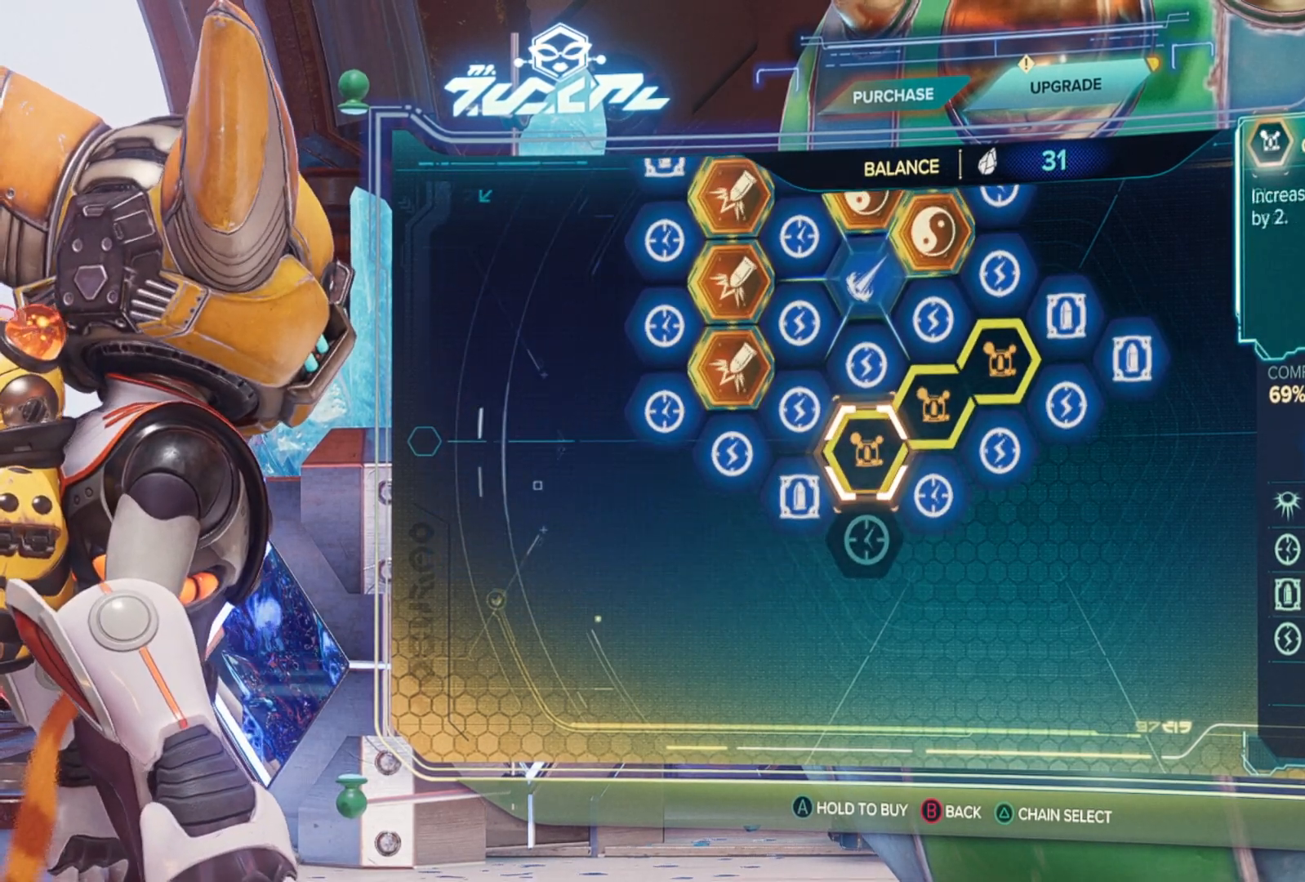
{"buttons": ["A"], "left_stick": "center", "right_stick": "center", "events": [[33, "left_stick", "down"], [117, "left_stick", "center"], [383, "A", "down"]]}
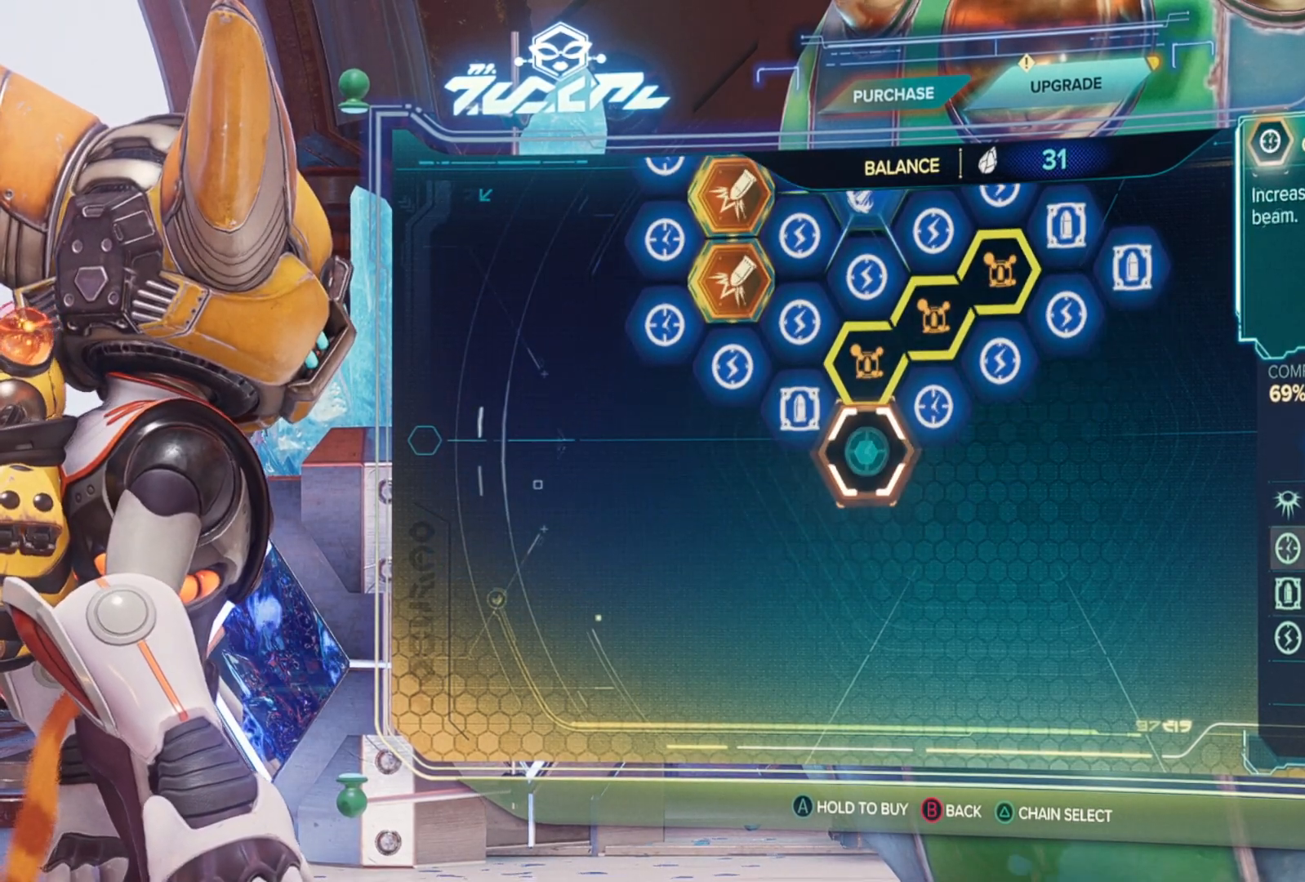
{"buttons": ["A"], "left_stick": "center", "right_stick": "center", "events": []}
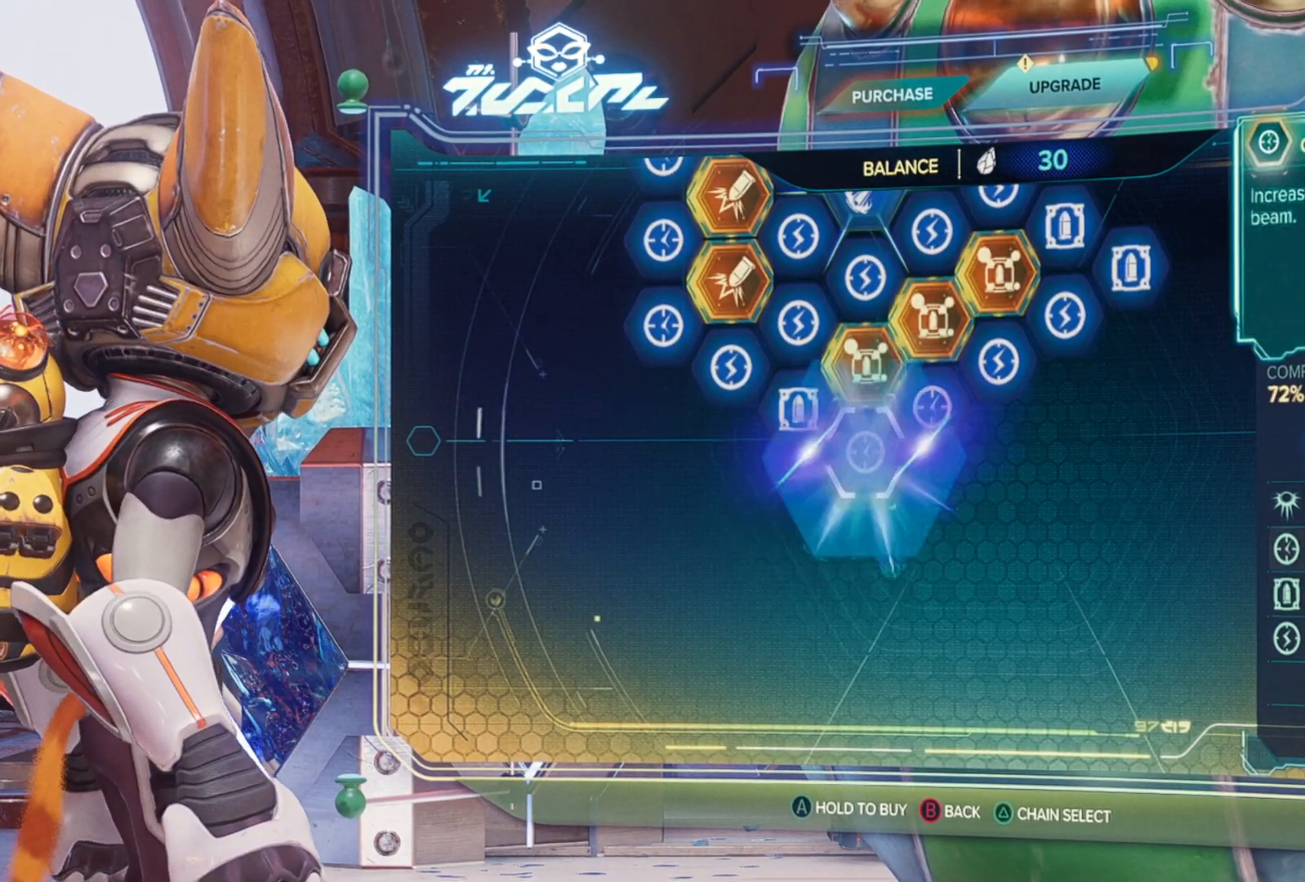
{"buttons": [], "left_stick": "up", "right_stick": "center", "events": [[17, "A", "up"], [133, "left_stick", "up"], [333, "left_stick", "center"], [467, "left_stick", "up"]]}
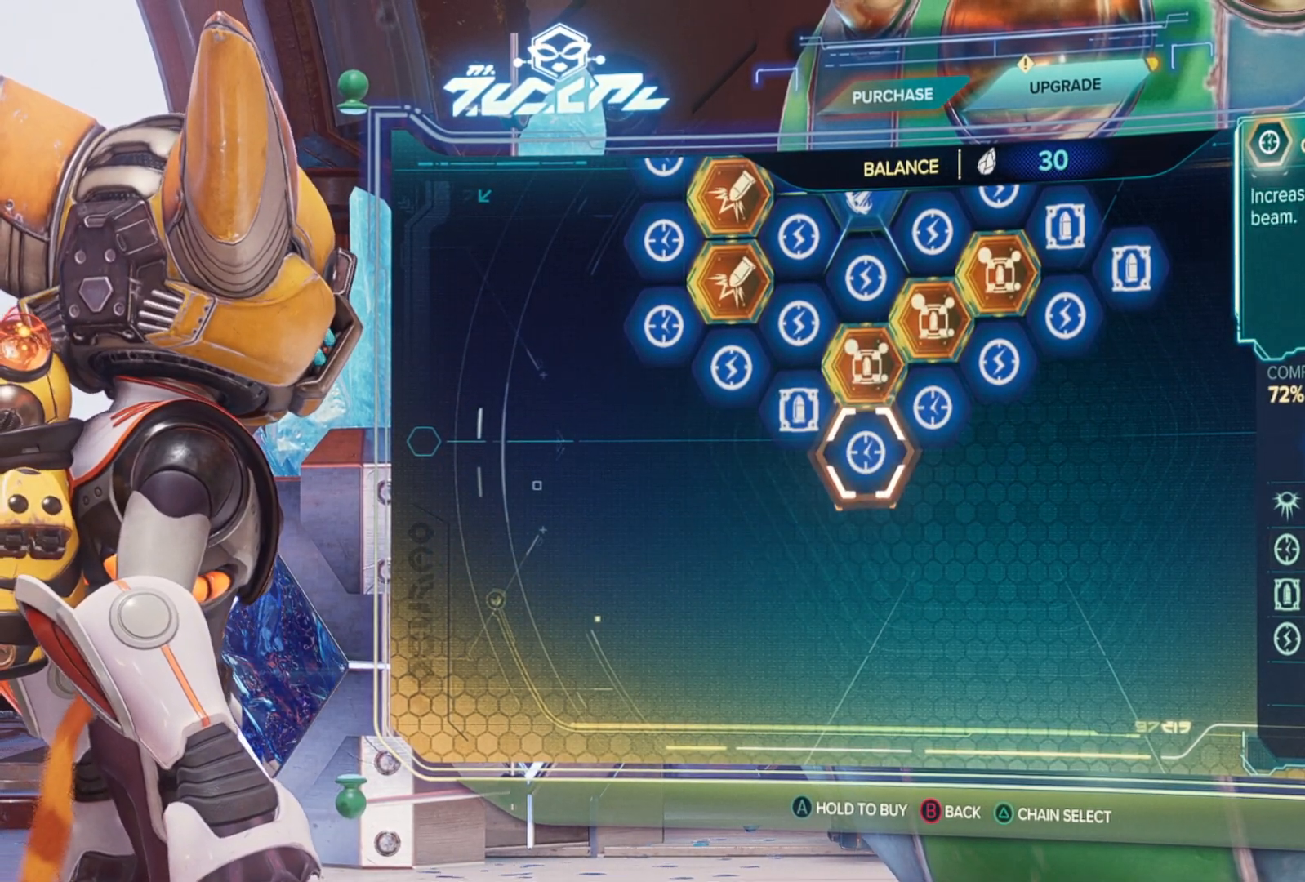
{"buttons": [], "left_stick": "center", "right_stick": "center", "events": [[117, "left_stick", "center"]]}
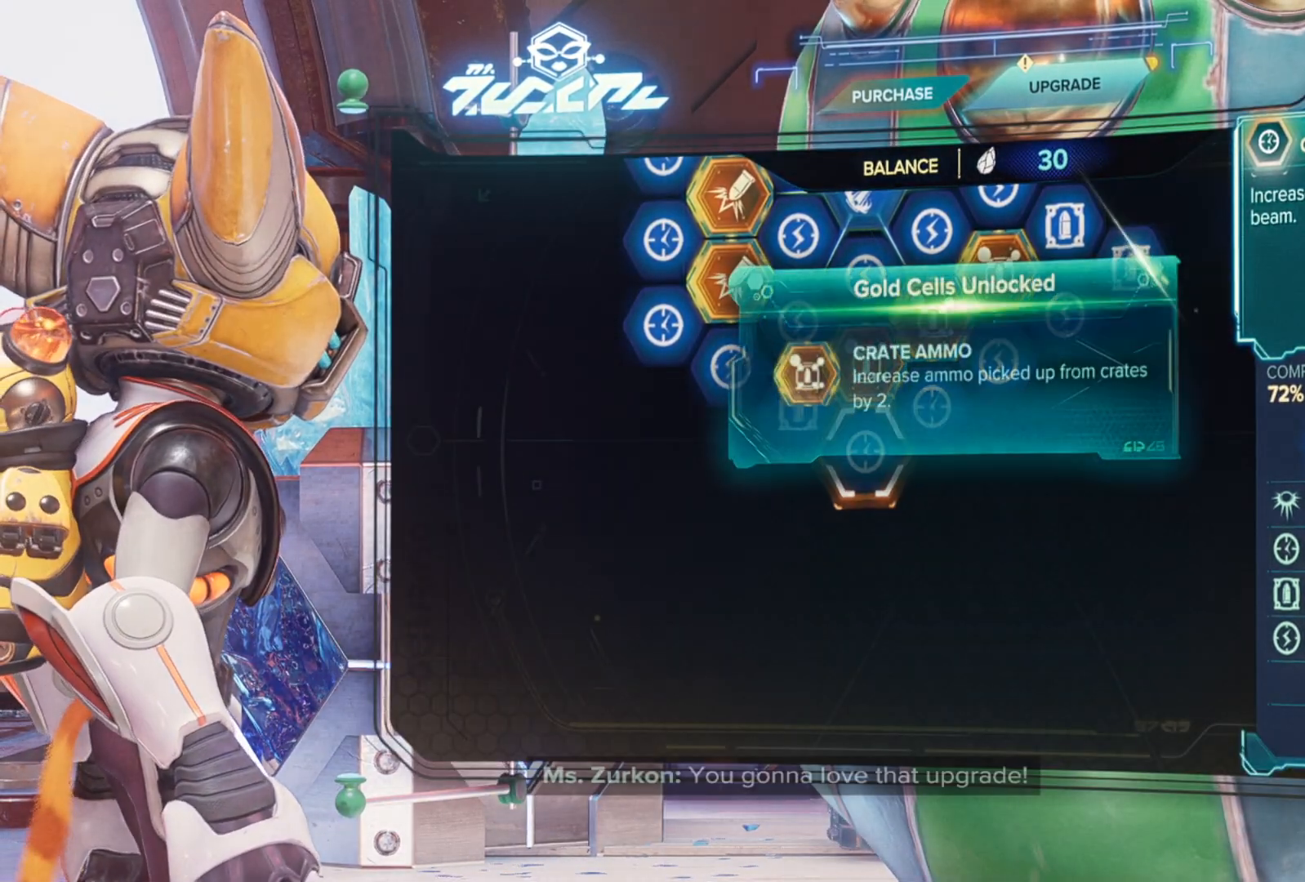
{"buttons": [], "left_stick": "center", "right_stick": "center", "events": []}
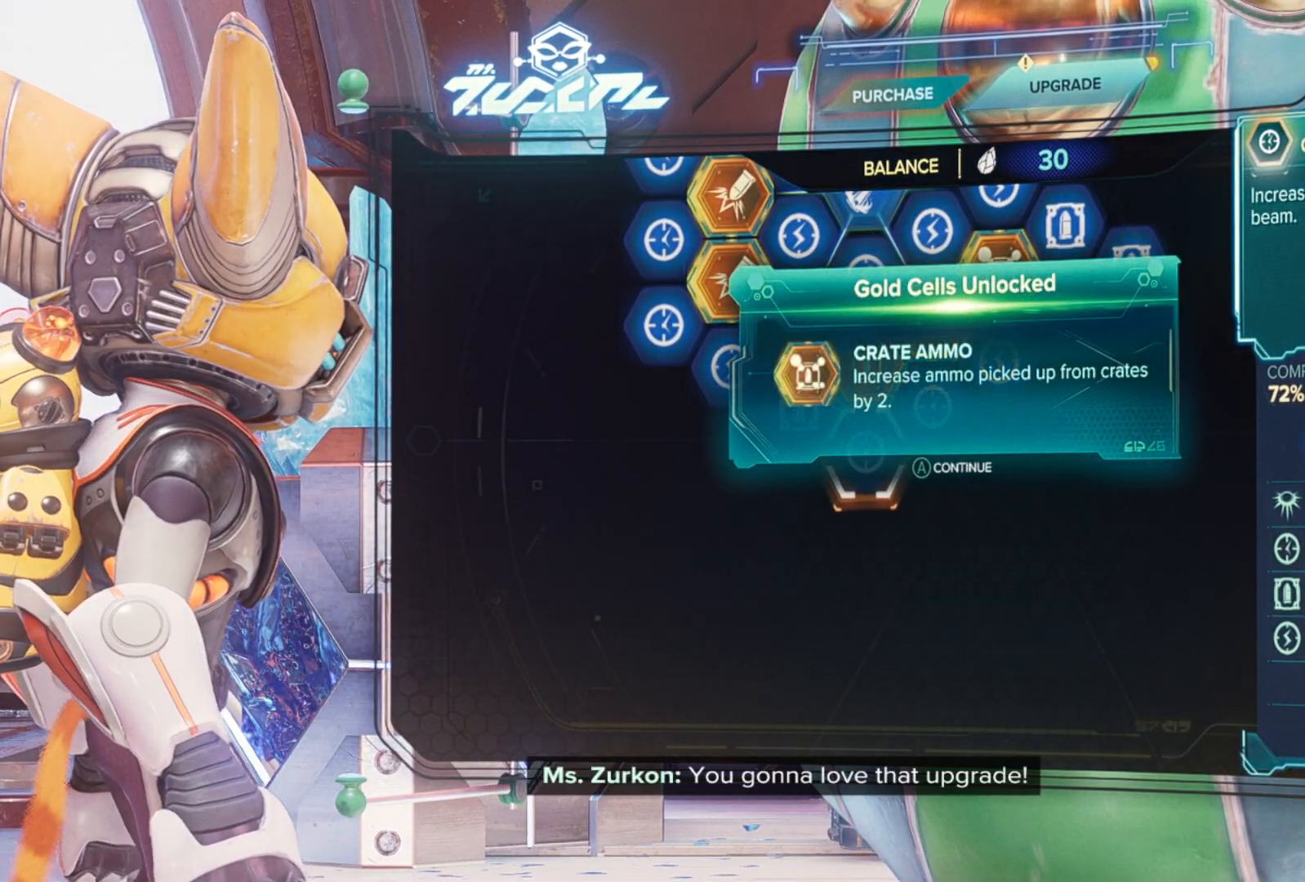
{"buttons": [], "left_stick": "up", "right_stick": "center", "events": [[100, "A", "down"], [233, "A", "up"], [383, "left_stick", "up"]]}
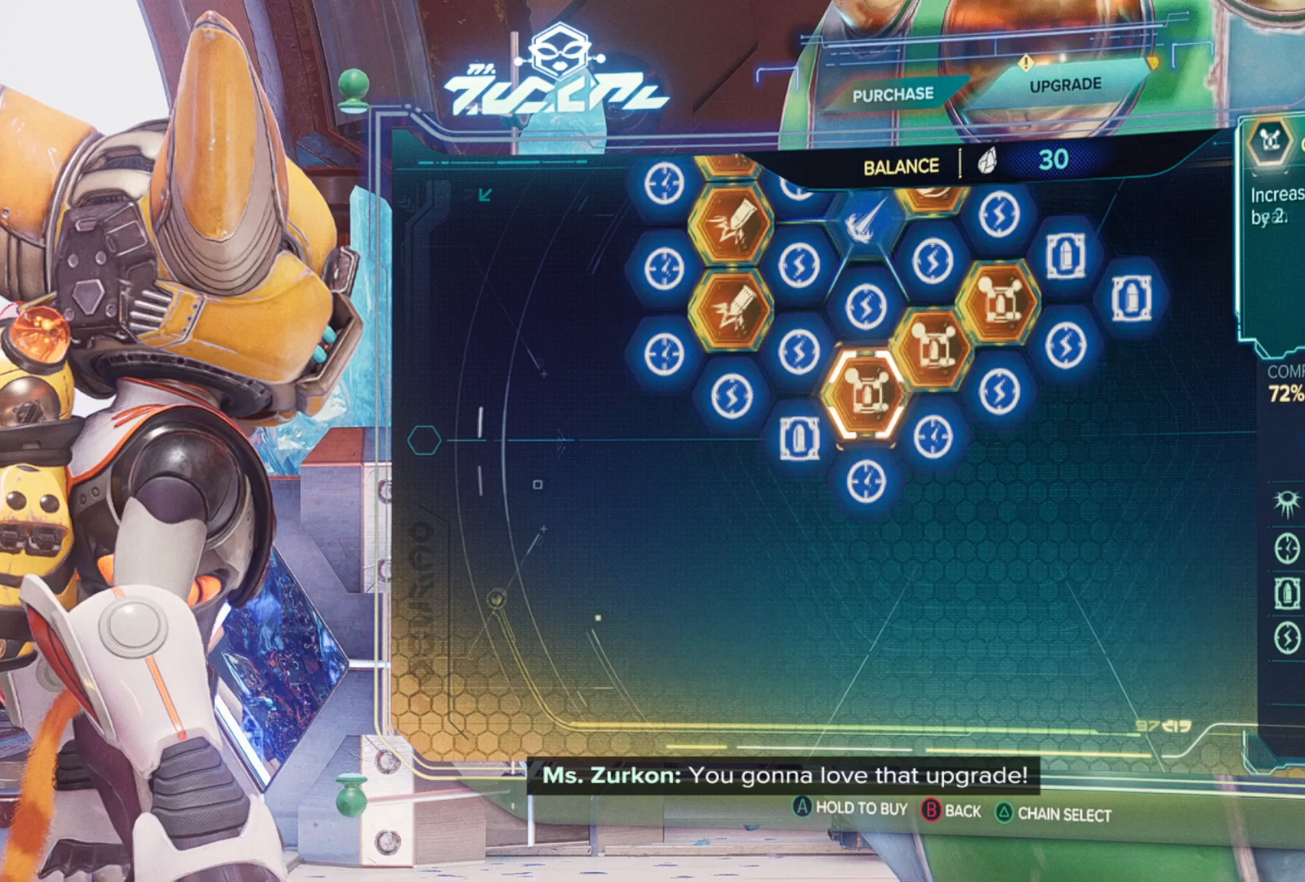
{"buttons": [], "left_stick": "center", "right_stick": "center", "events": [[67, "left_stick", "center"], [183, "left_stick", "up"], [400, "left_stick", "center"]]}
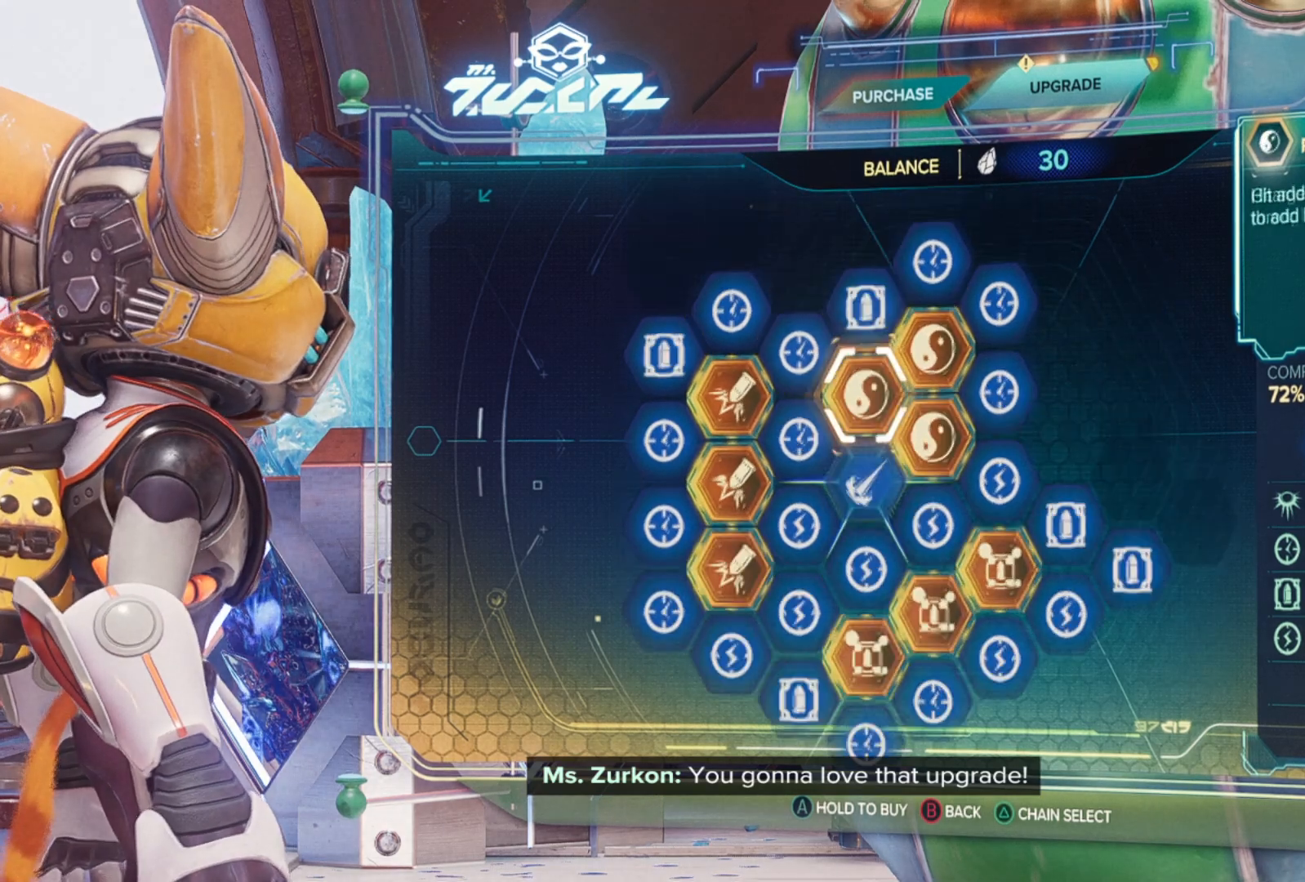
{"buttons": [], "left_stick": "center", "right_stick": "center", "events": [[117, "left_stick", "up"], [200, "left_stick", "right"], [300, "left_stick", "down-right"], [483, "left_stick", "center"]]}
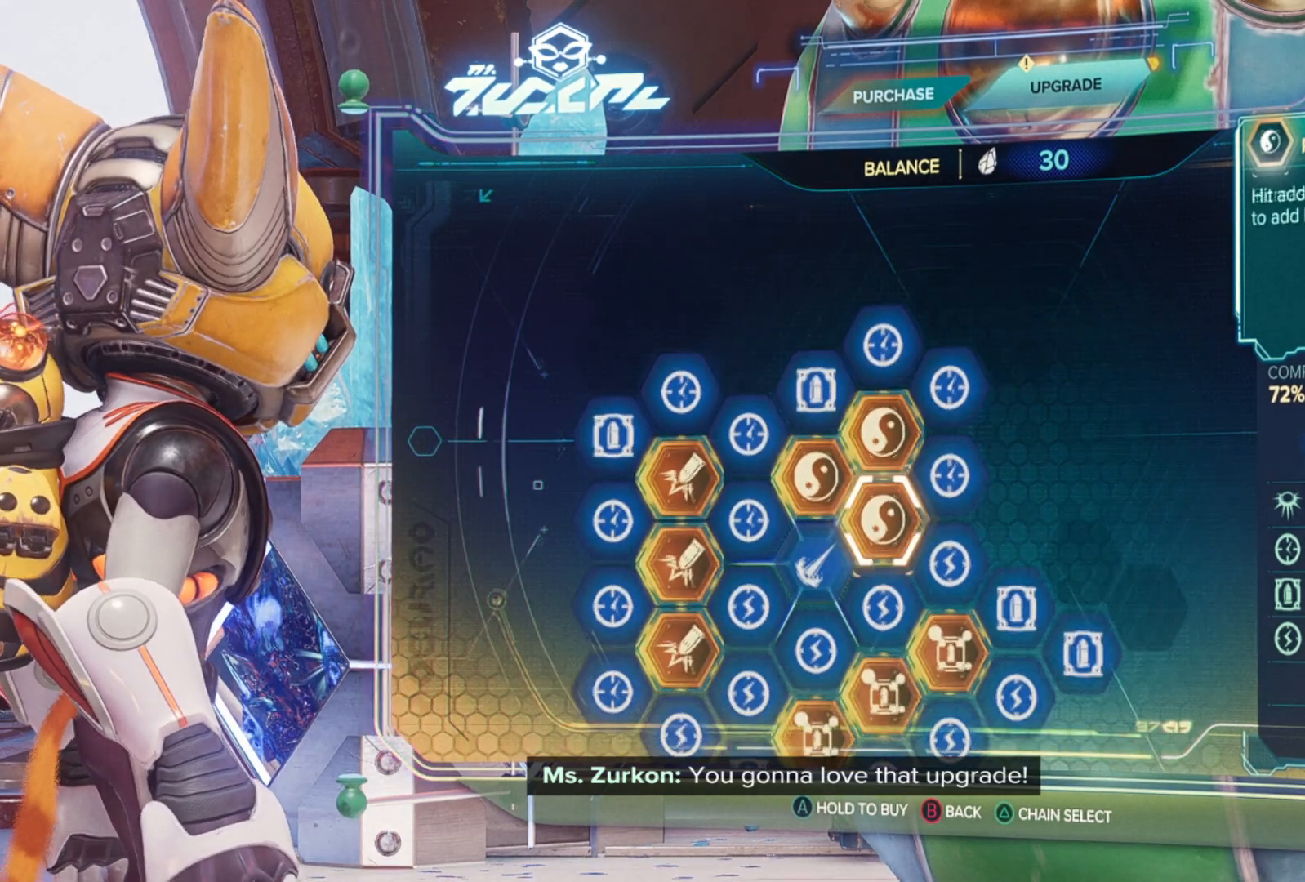
{"buttons": [], "left_stick": "center", "right_stick": "center", "events": [[317, "B", "down"], [417, "B", "up"]]}
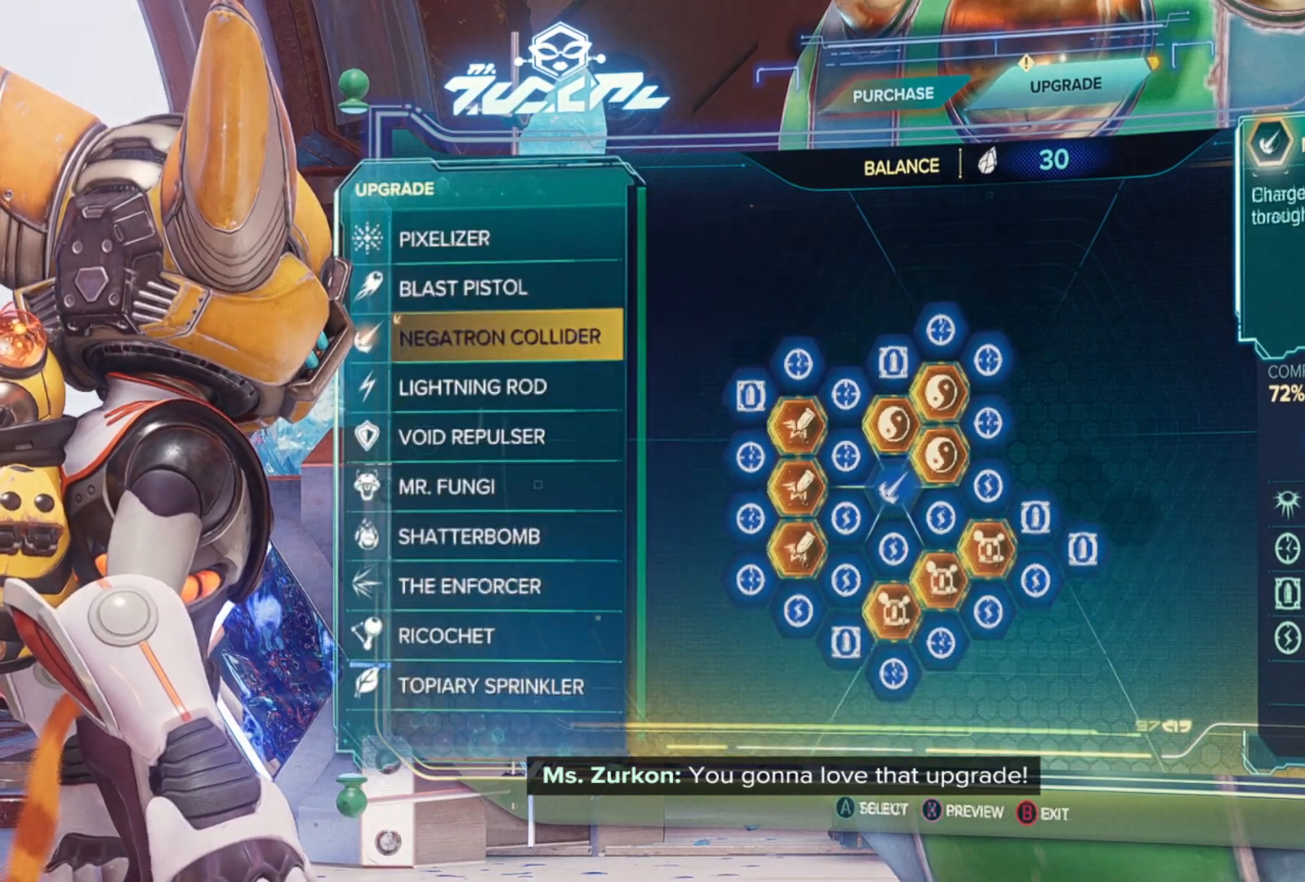
{"buttons": [], "left_stick": "center", "right_stick": "center", "events": []}
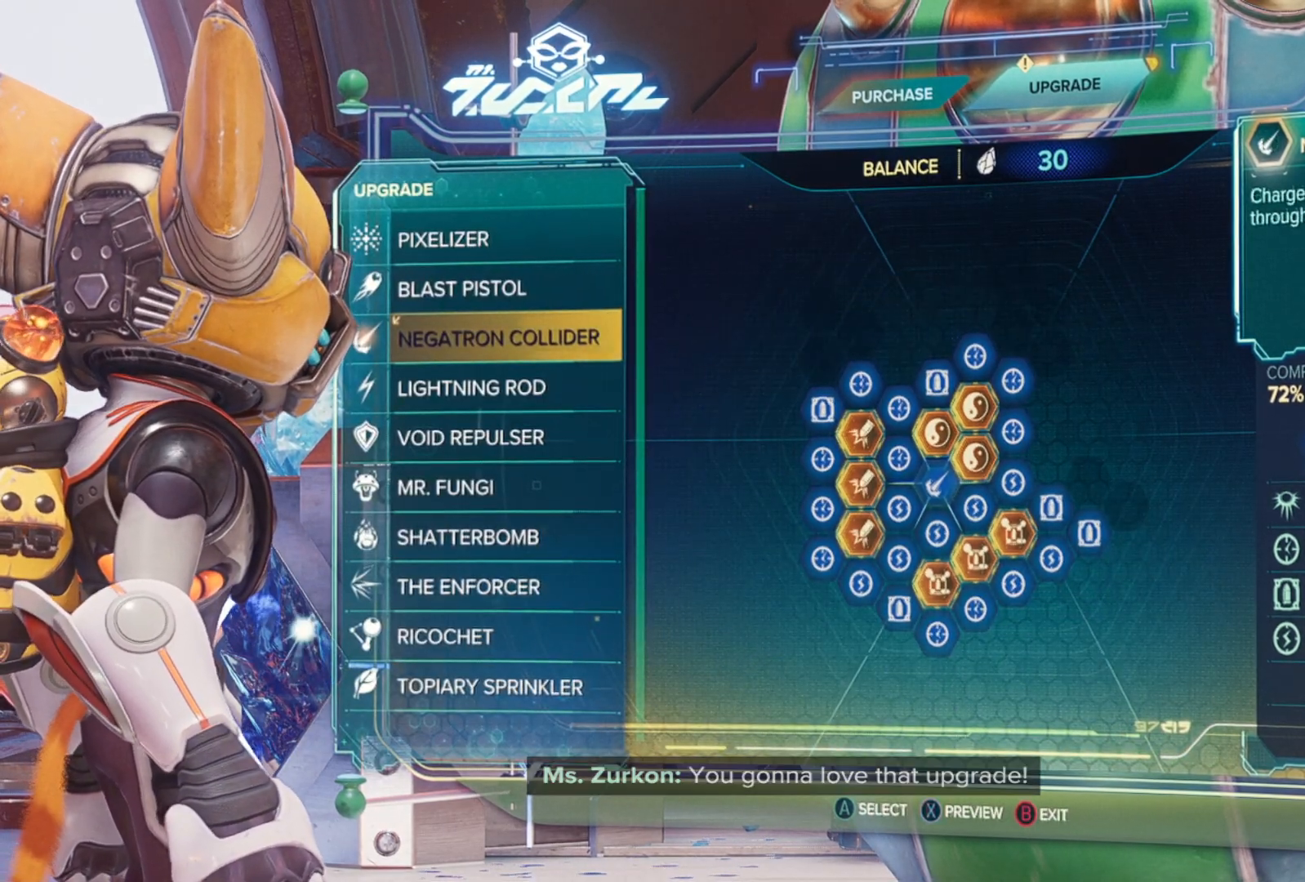
{"buttons": [], "left_stick": "center", "right_stick": "center", "events": [[67, "left_stick", "down"], [167, "left_stick", "center"]]}
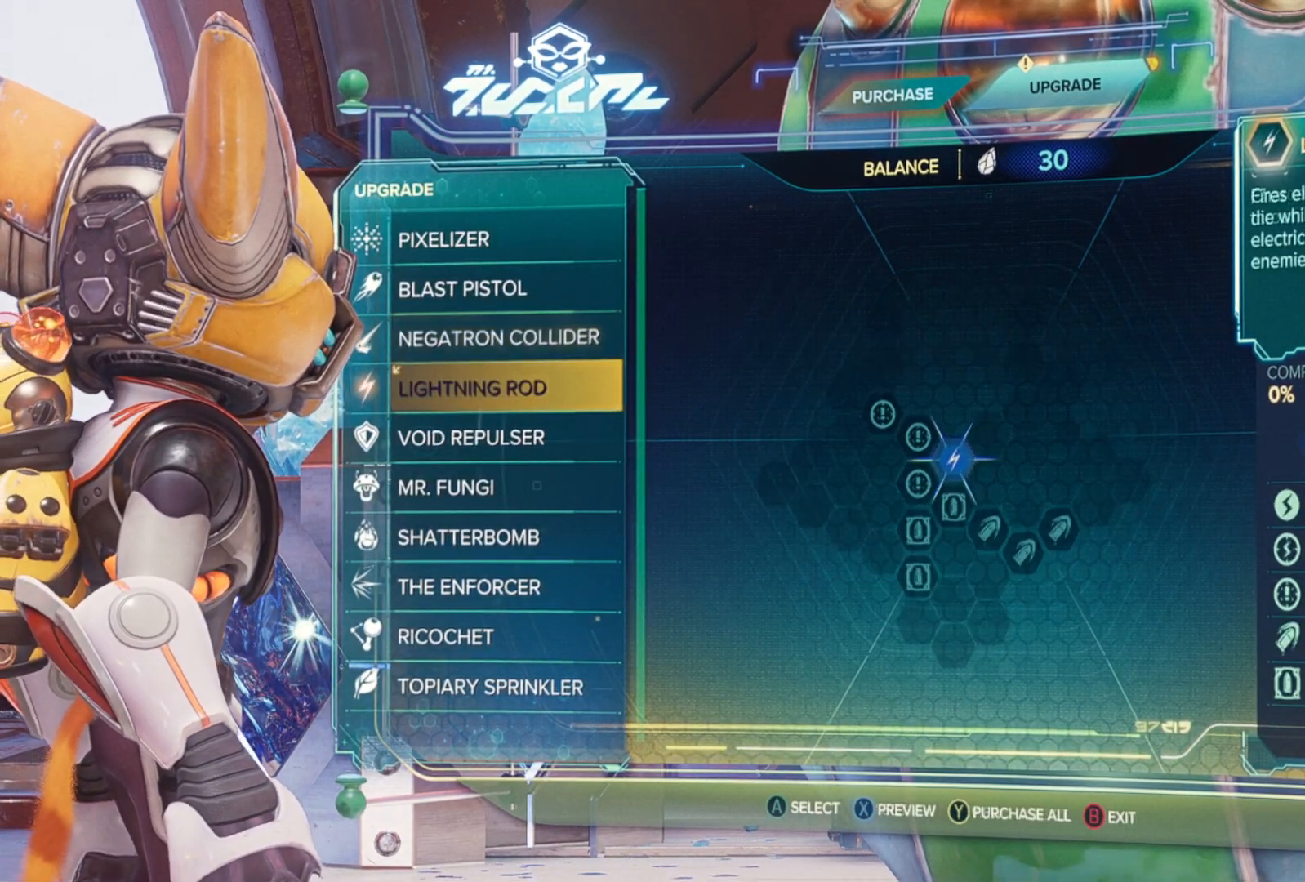
{"buttons": [], "left_stick": "center", "right_stick": "center", "events": [[200, "left_stick", "down"], [283, "left_stick", "center"]]}
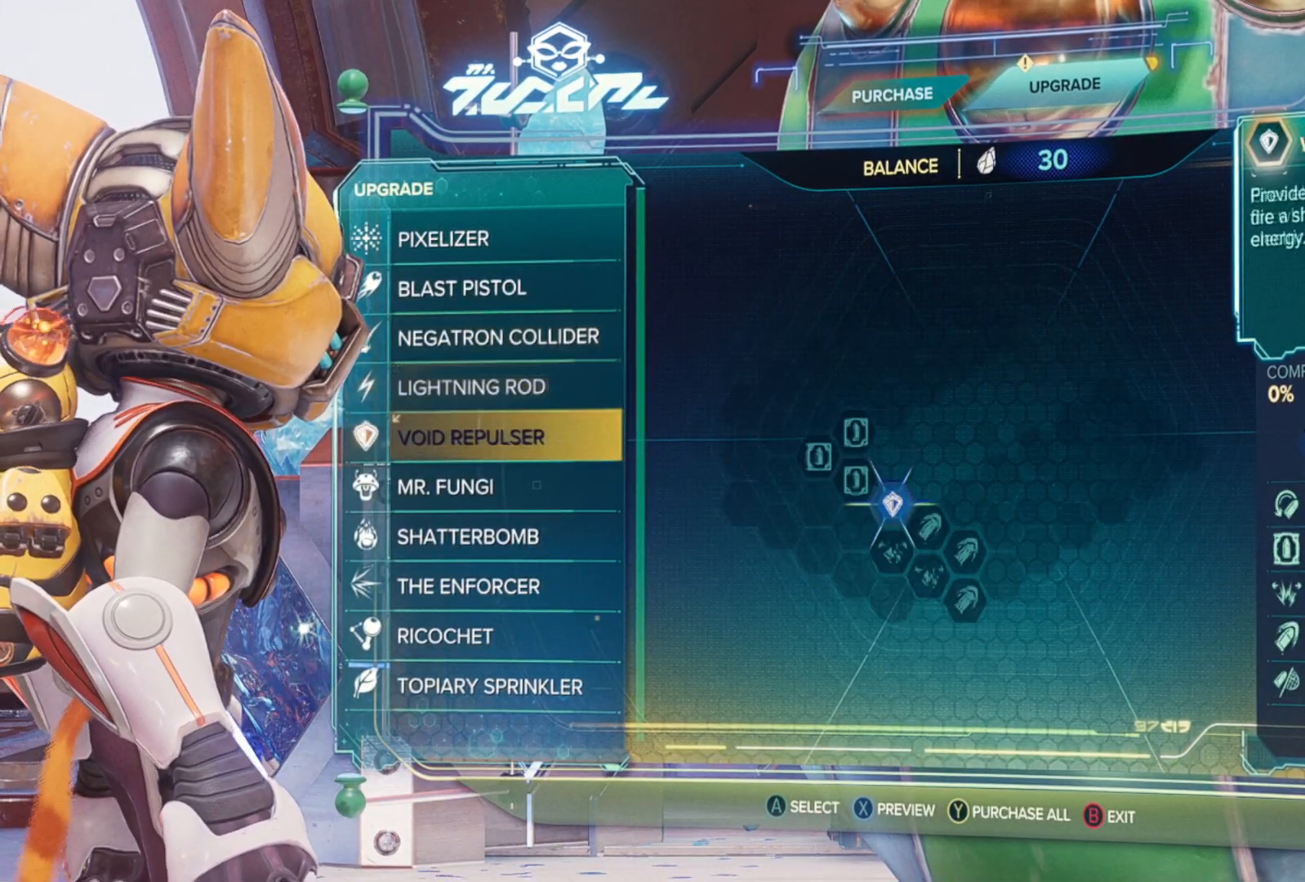
{"buttons": [], "left_stick": "center", "right_stick": "center", "events": []}
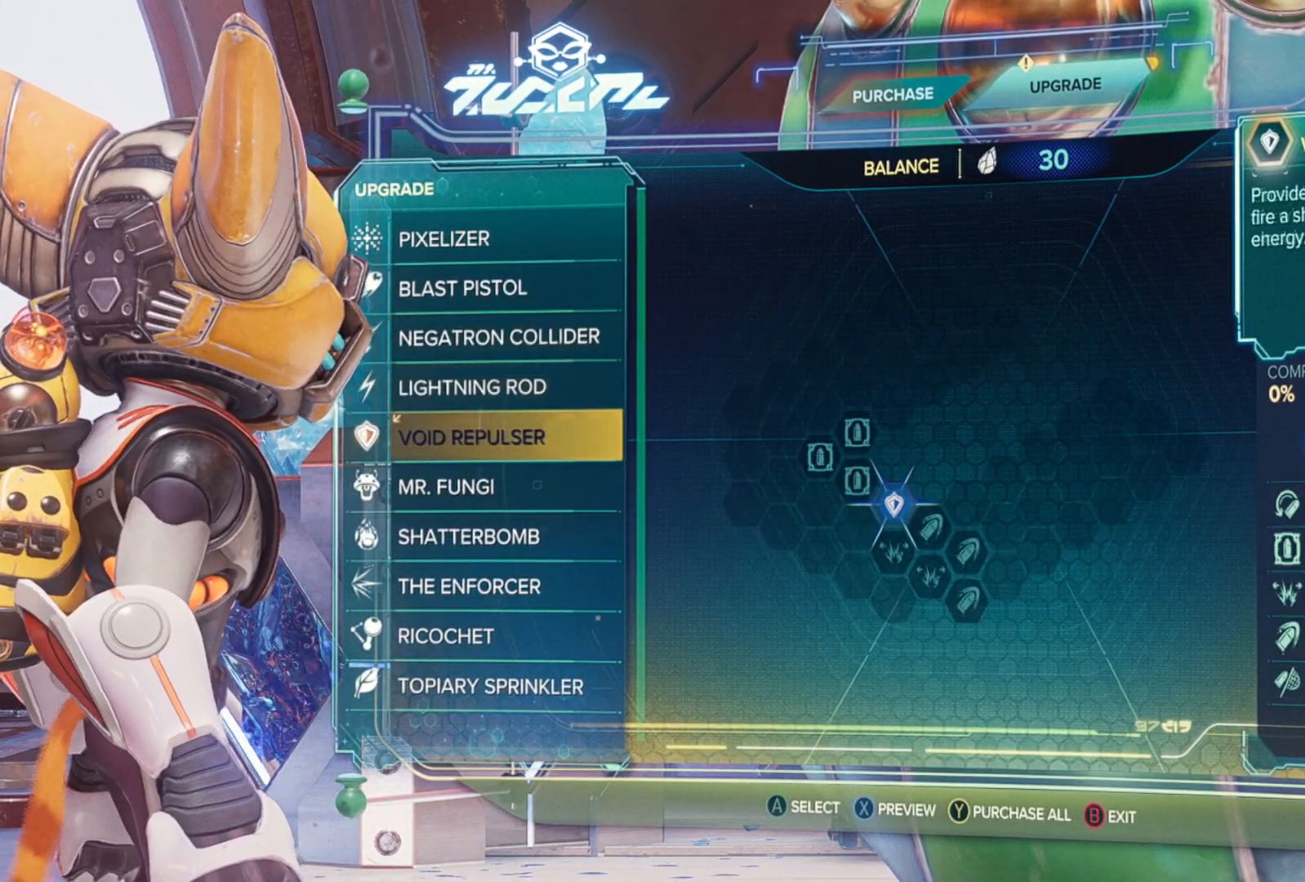
{"buttons": [], "left_stick": "center", "right_stick": "center", "events": []}
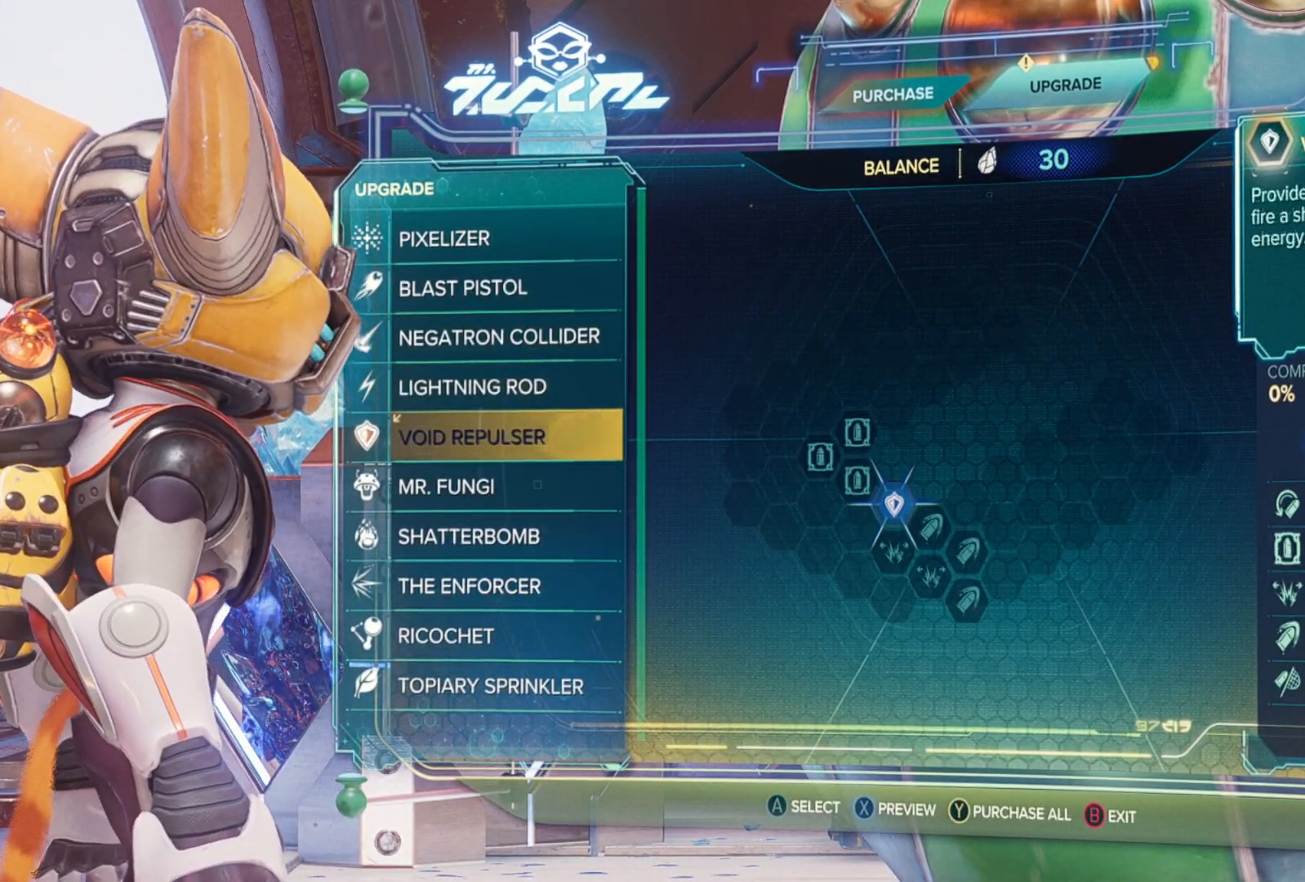
{"buttons": [], "left_stick": "center", "right_stick": "center", "events": []}
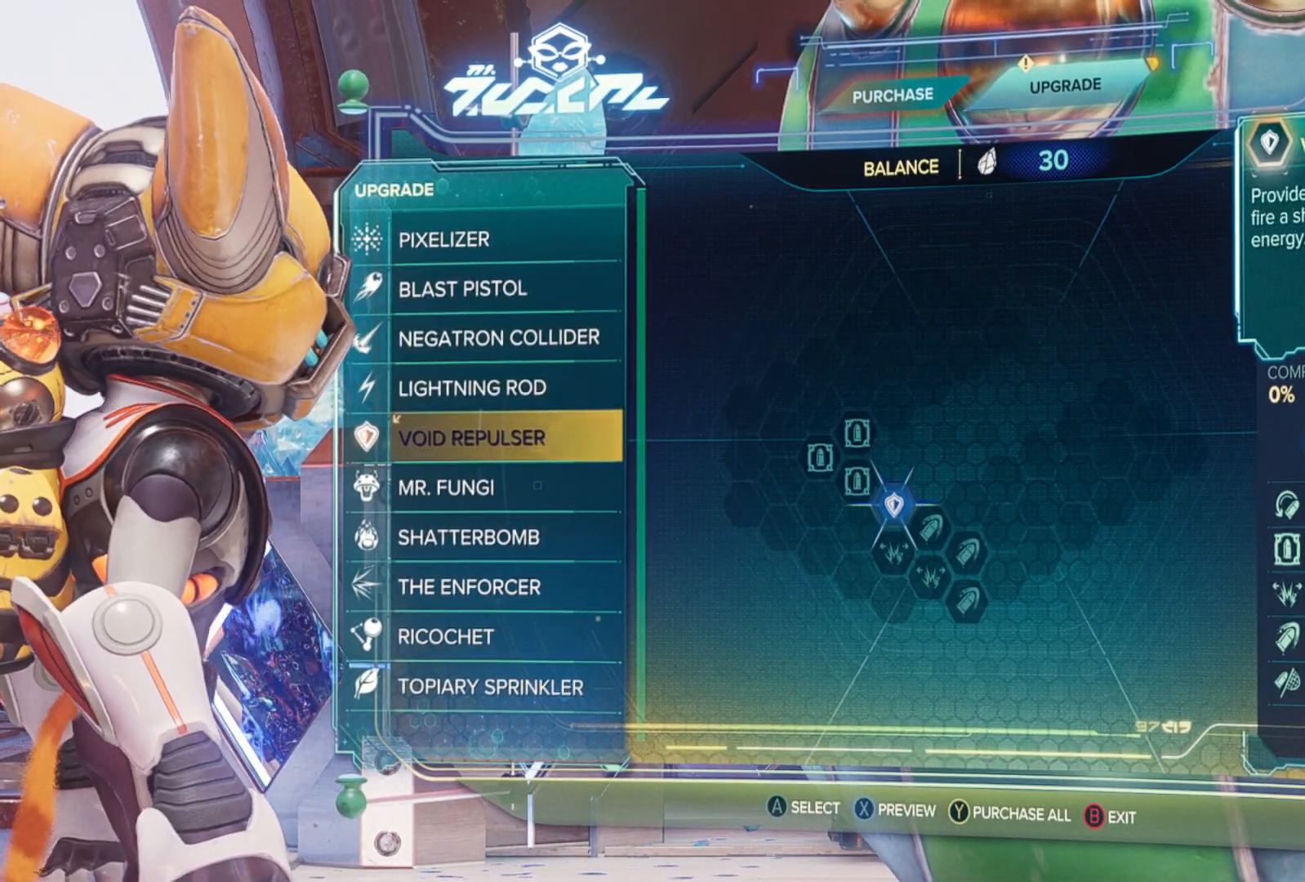
{"buttons": [], "left_stick": "center", "right_stick": "center", "events": [[217, "A", "down"], [350, "A", "up"]]}
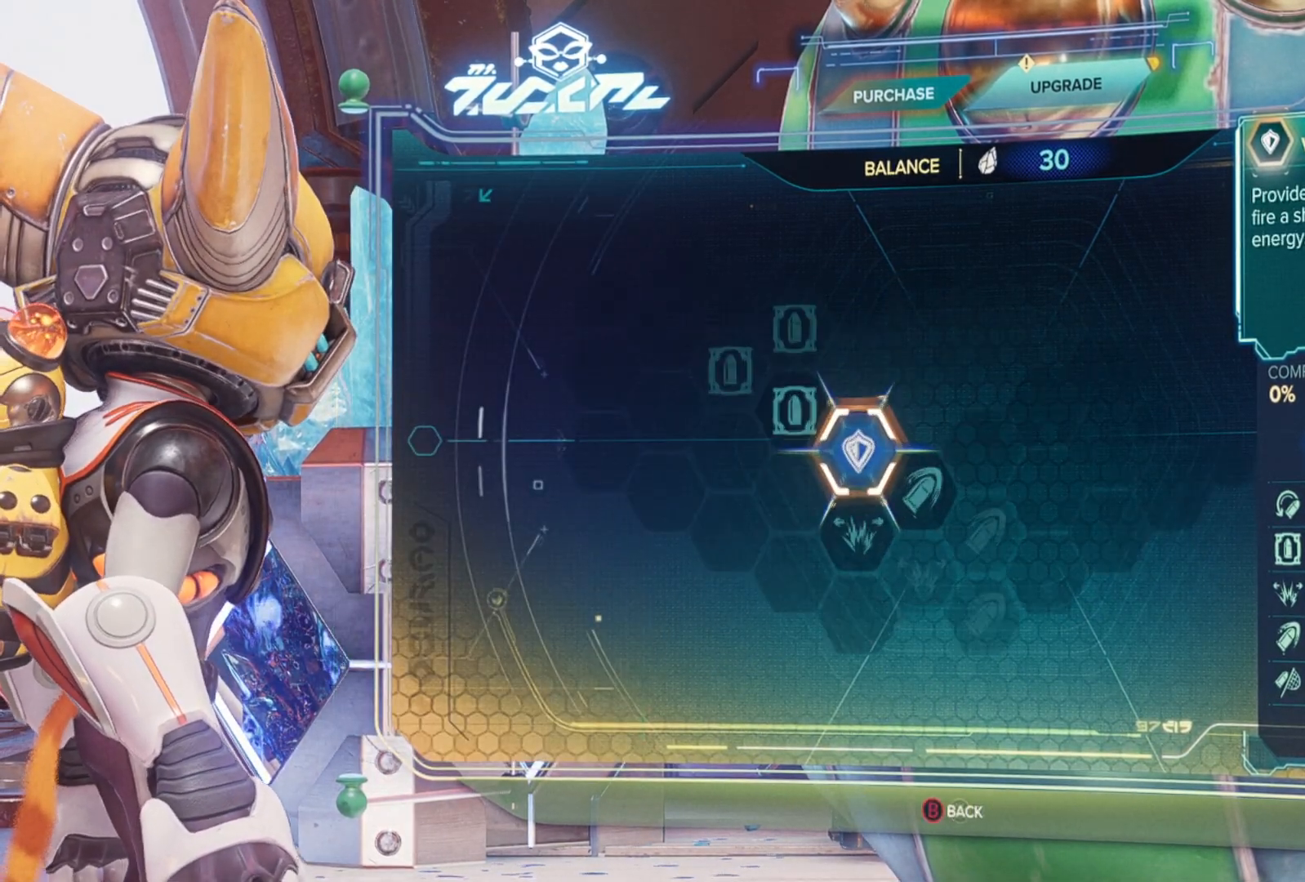
{"buttons": [], "left_stick": "down-right", "right_stick": "center", "events": [[400, "left_stick", "down-right"]]}
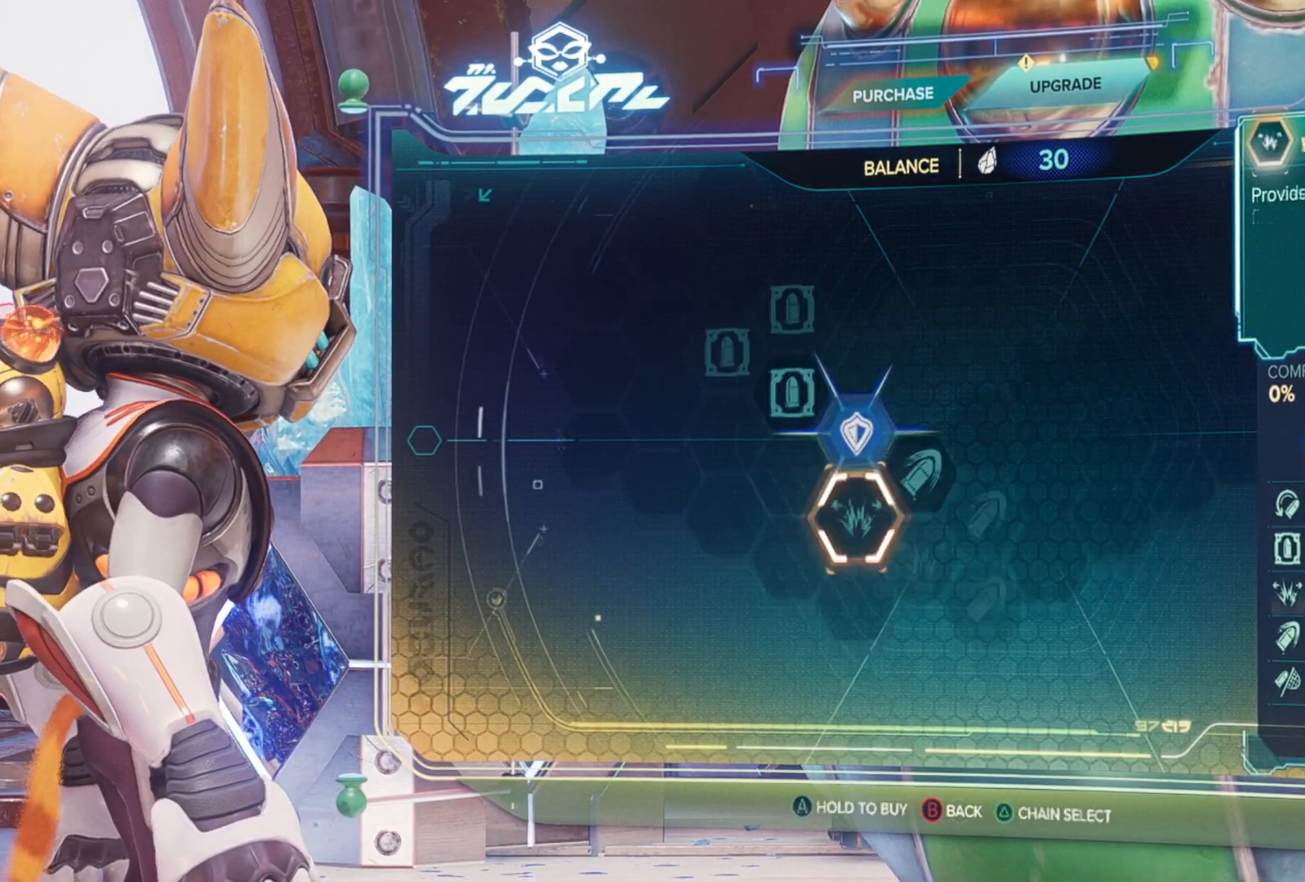
{"buttons": [], "left_stick": "center", "right_stick": "center", "events": [[17, "left_stick", "center"]]}
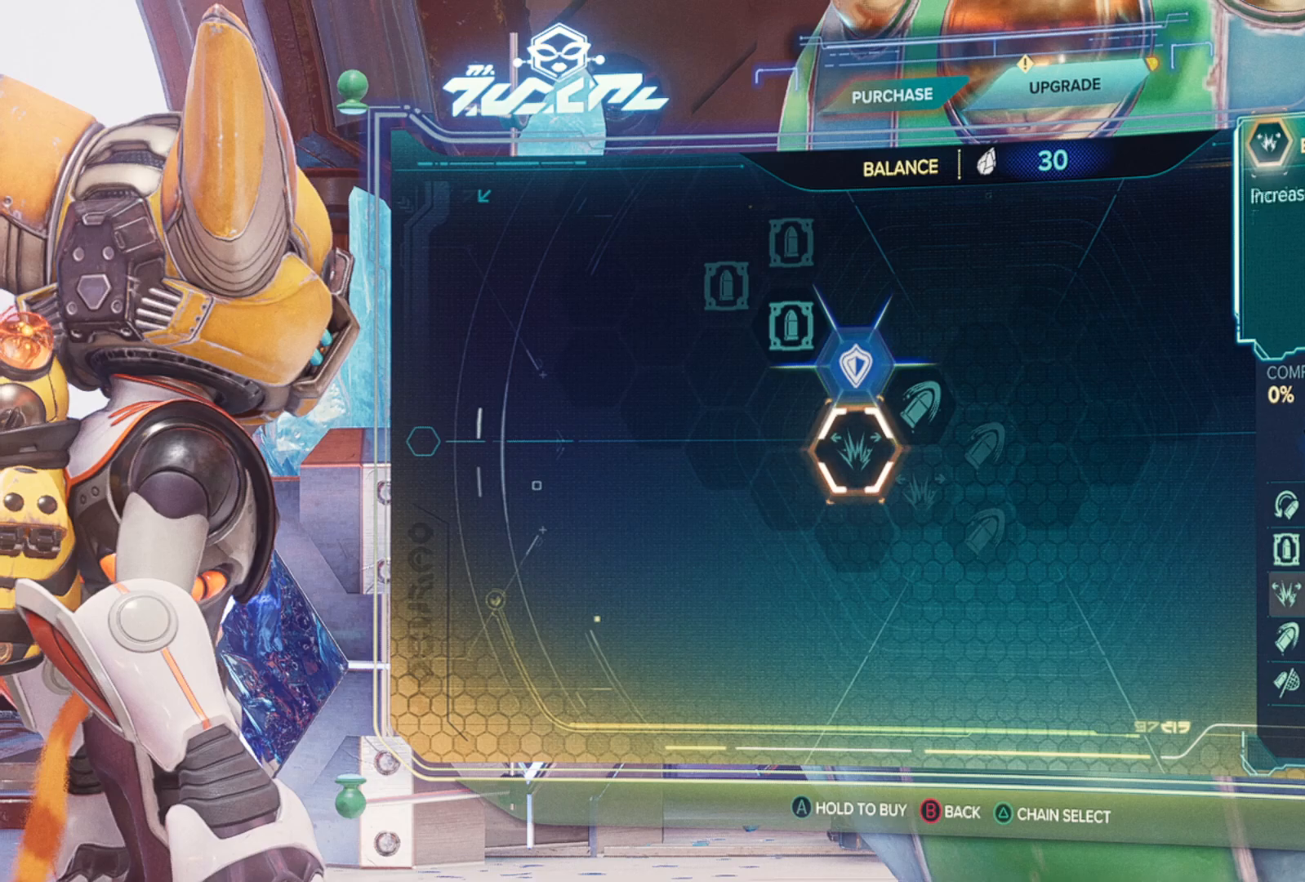
{"buttons": ["A"], "left_stick": "center", "right_stick": "center", "events": [[400, "A", "down"]]}
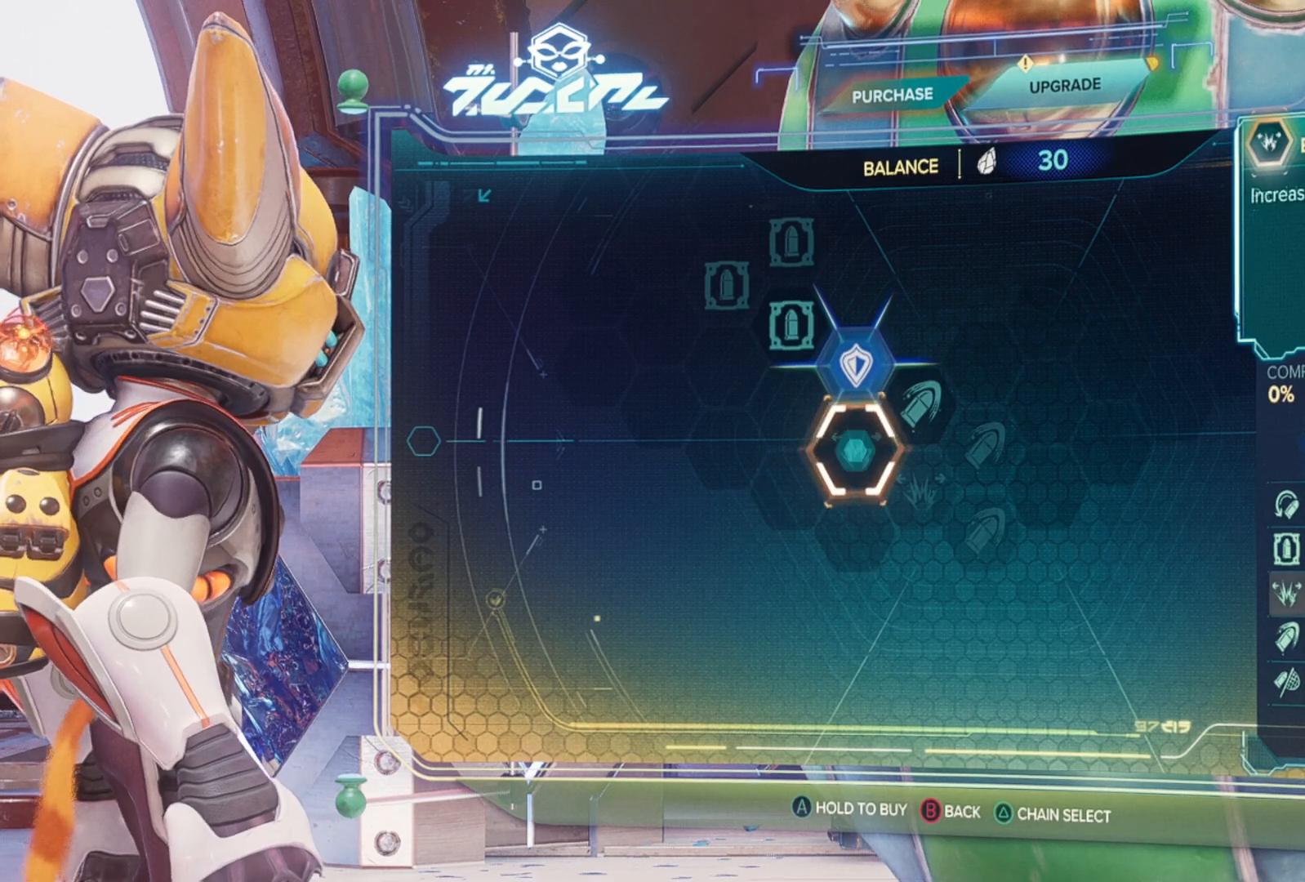
{"buttons": ["A"], "left_stick": "center", "right_stick": "center", "events": []}
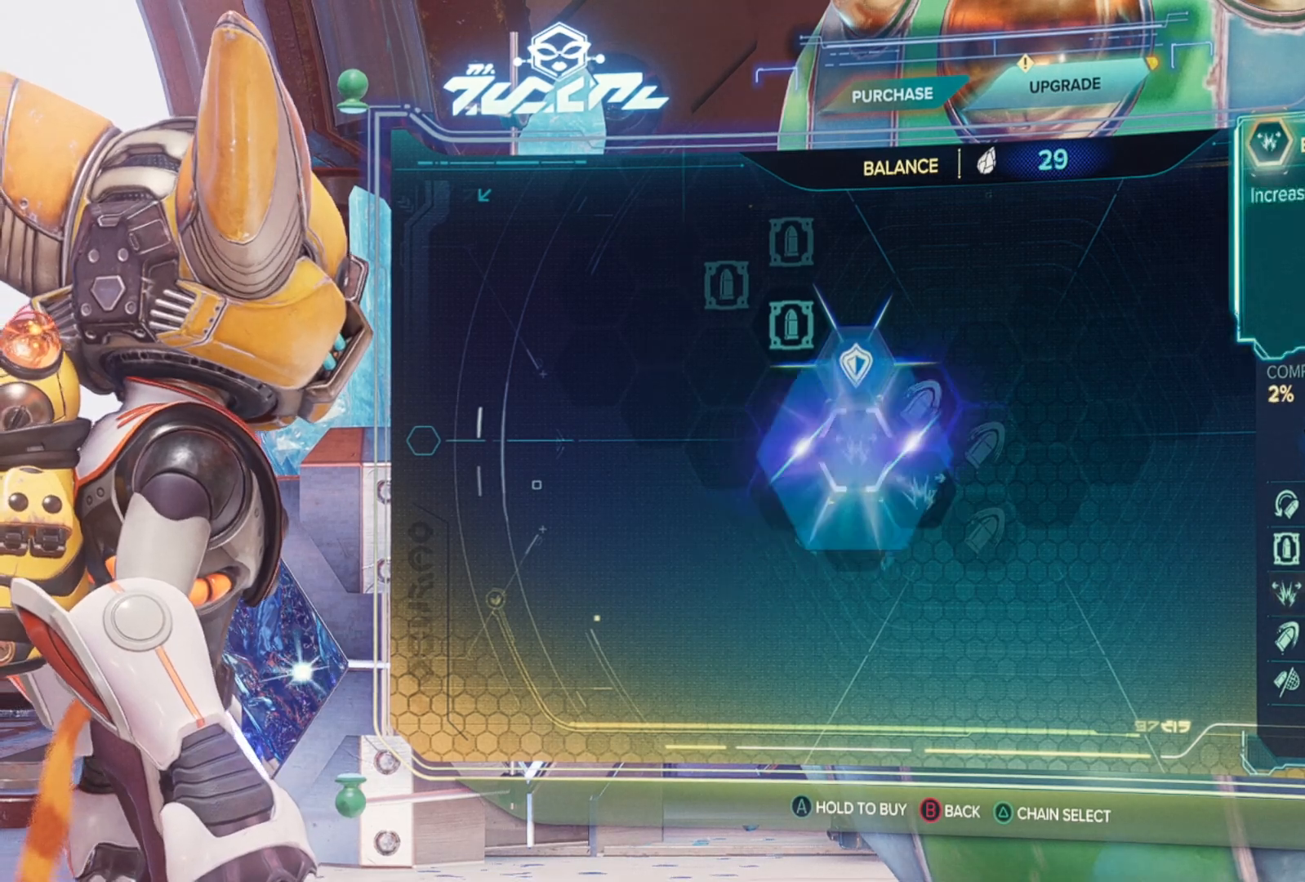
{"buttons": ["A"], "left_stick": "center", "right_stick": "center", "events": [[33, "A", "up"], [50, "left_stick", "right"], [183, "left_stick", "center"], [267, "A", "down"]]}
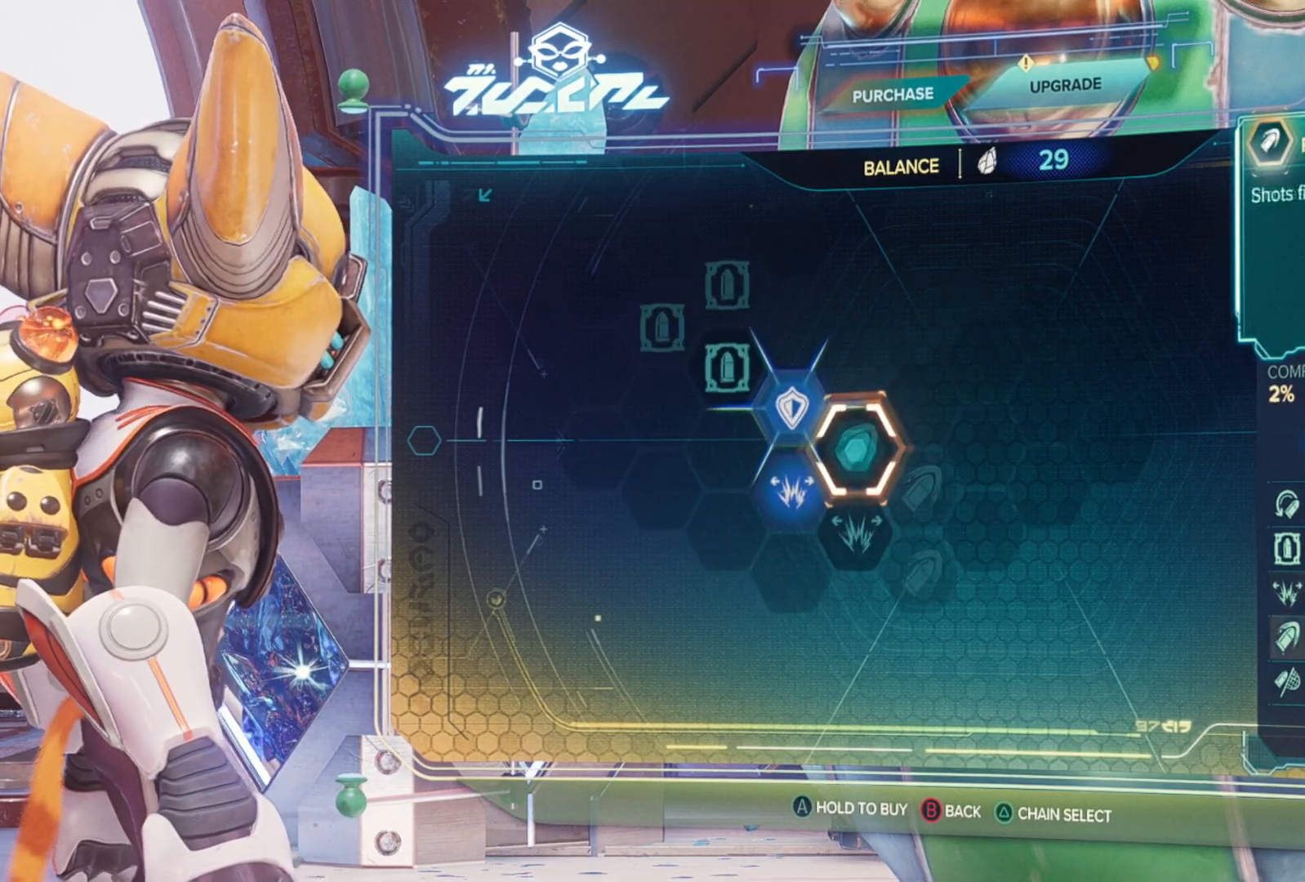
{"buttons": [], "left_stick": "up-left", "right_stick": "center", "events": [[400, "A", "up"], [433, "left_stick", "up-left"]]}
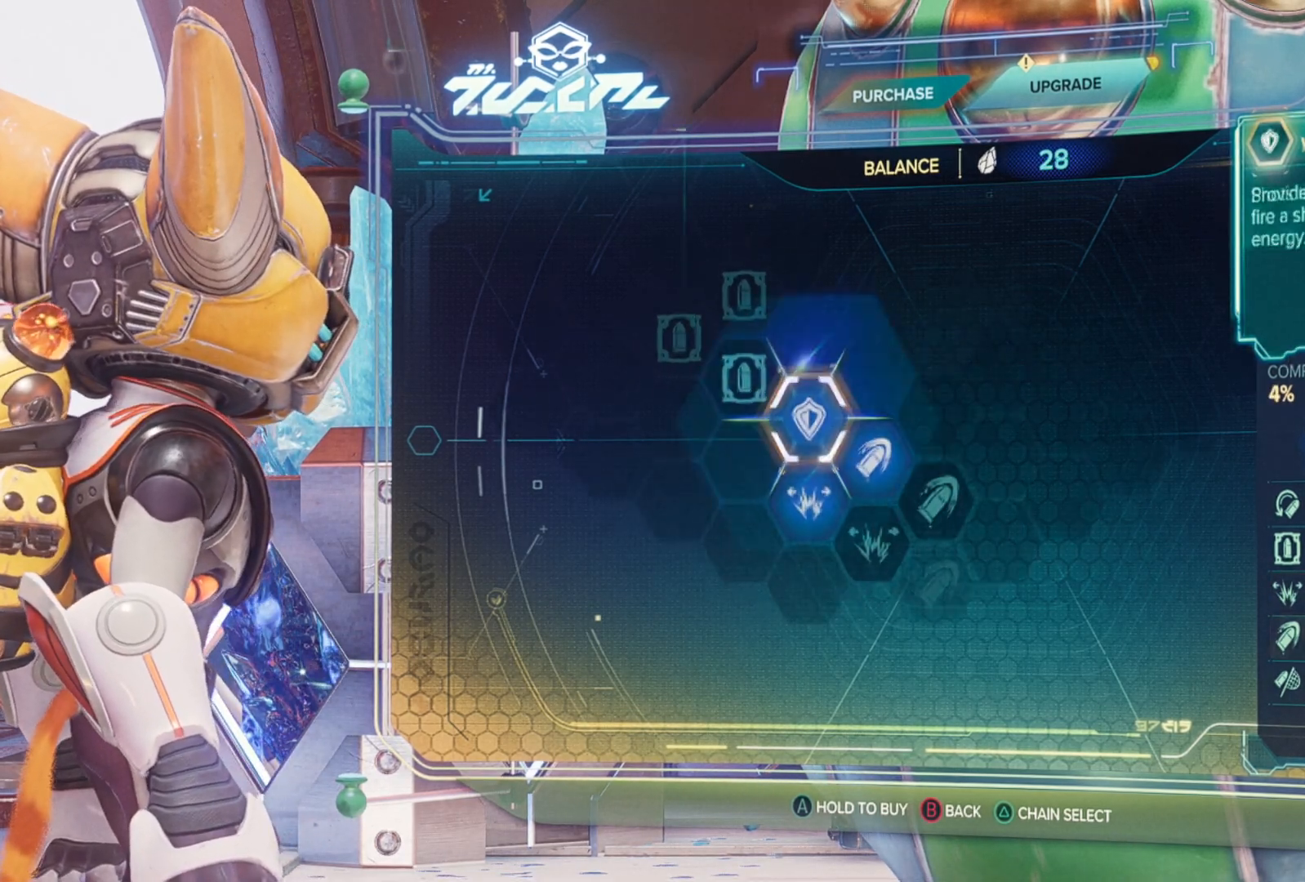
{"buttons": ["A"], "left_stick": "center", "right_stick": "center", "events": [[83, "left_stick", "center"], [450, "A", "down"]]}
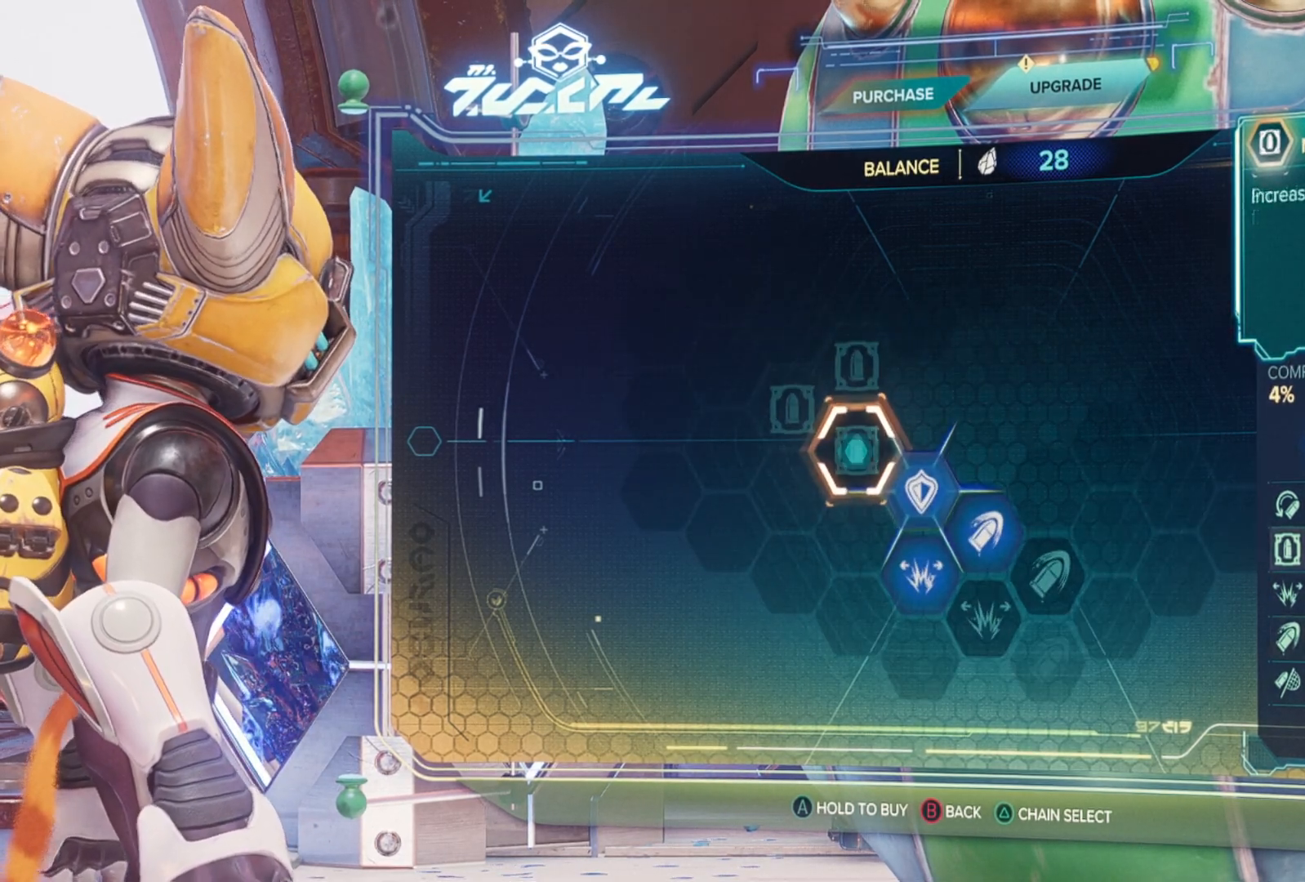
{"buttons": [], "left_stick": "up", "right_stick": "center", "events": [[500, "A", "up"], [500, "left_stick", "up"]]}
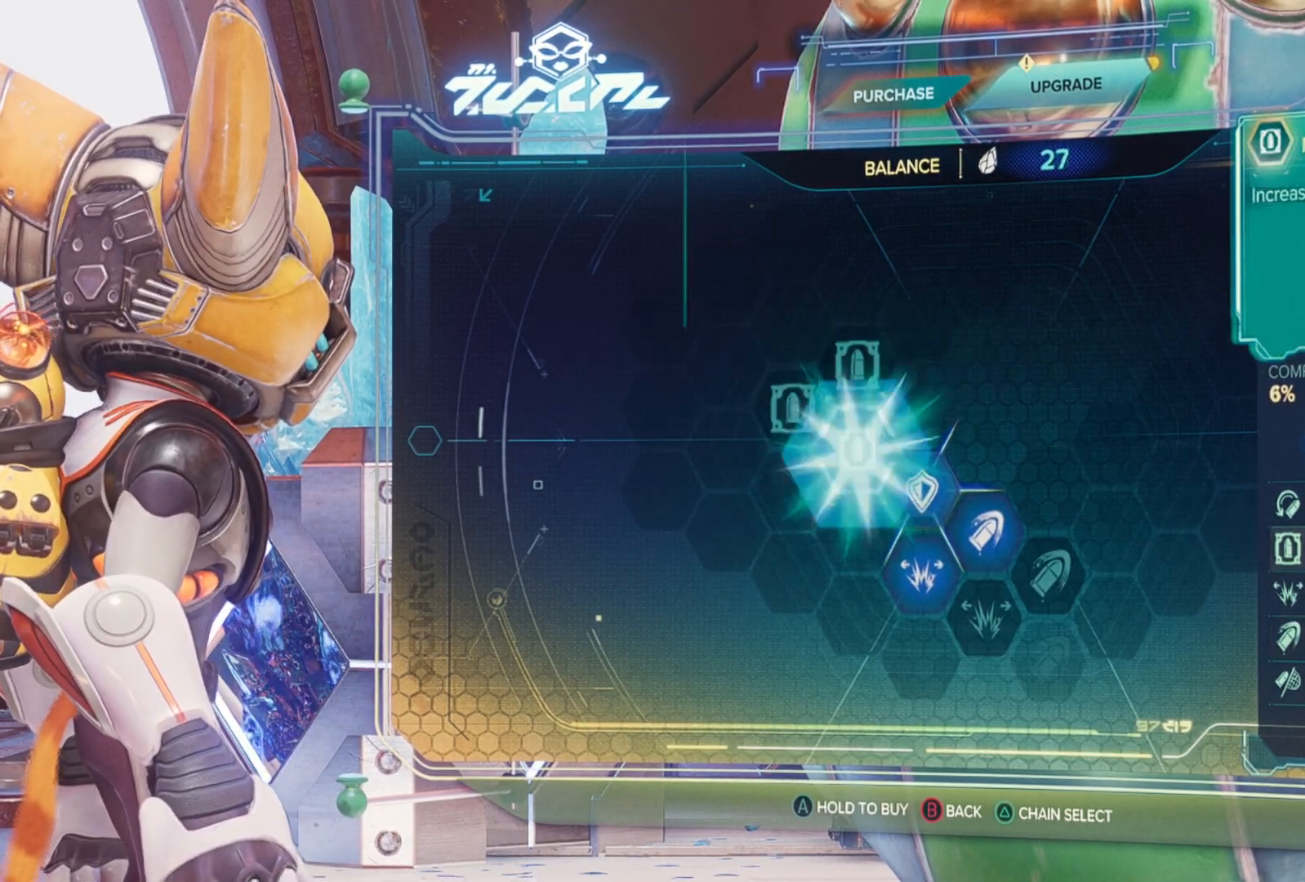
{"buttons": ["A"], "left_stick": "center", "right_stick": "center", "events": [[133, "left_stick", "center"], [150, "A", "down"]]}
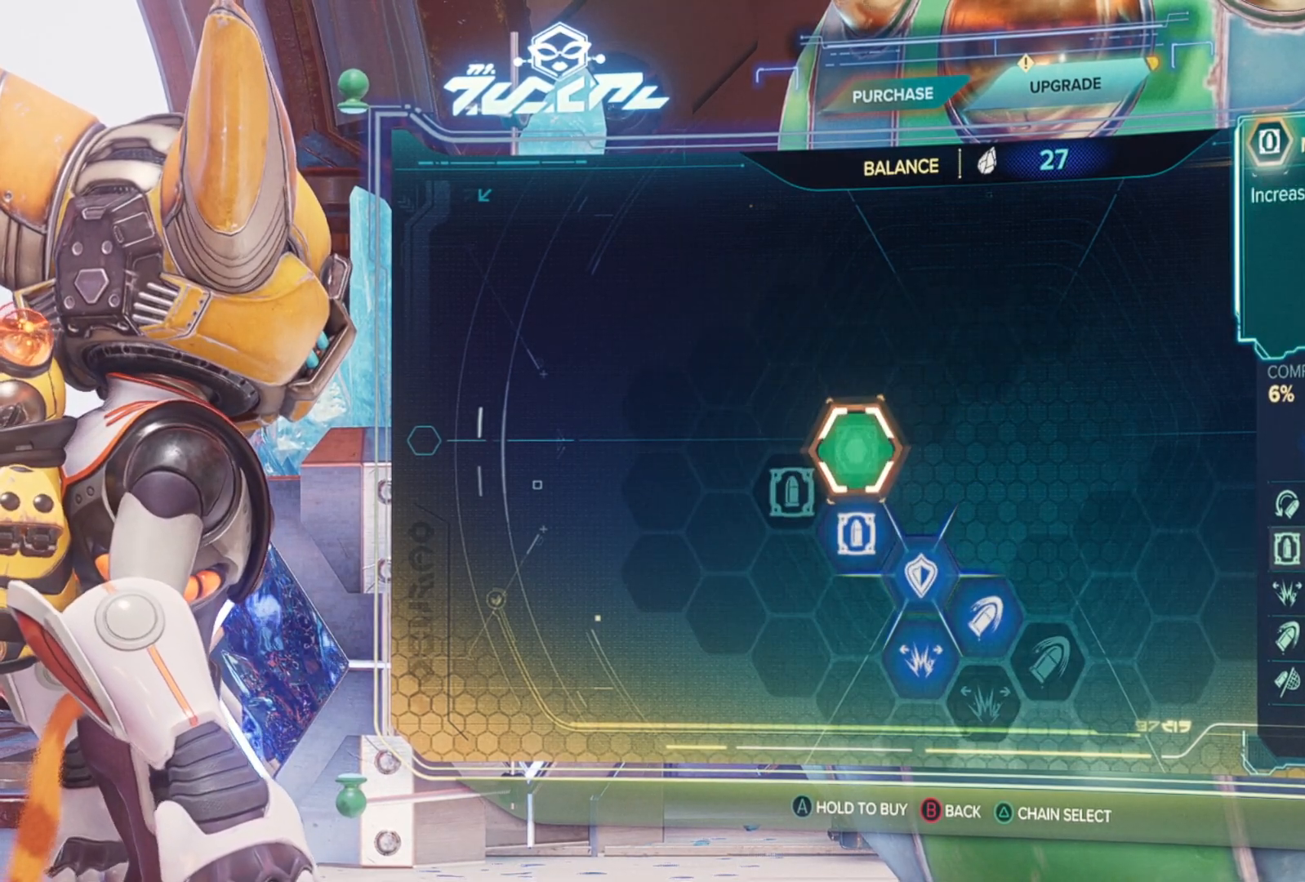
{"buttons": [], "left_stick": "center", "right_stick": "center", "events": [[250, "A", "up"], [250, "left_stick", "left"], [383, "left_stick", "center"]]}
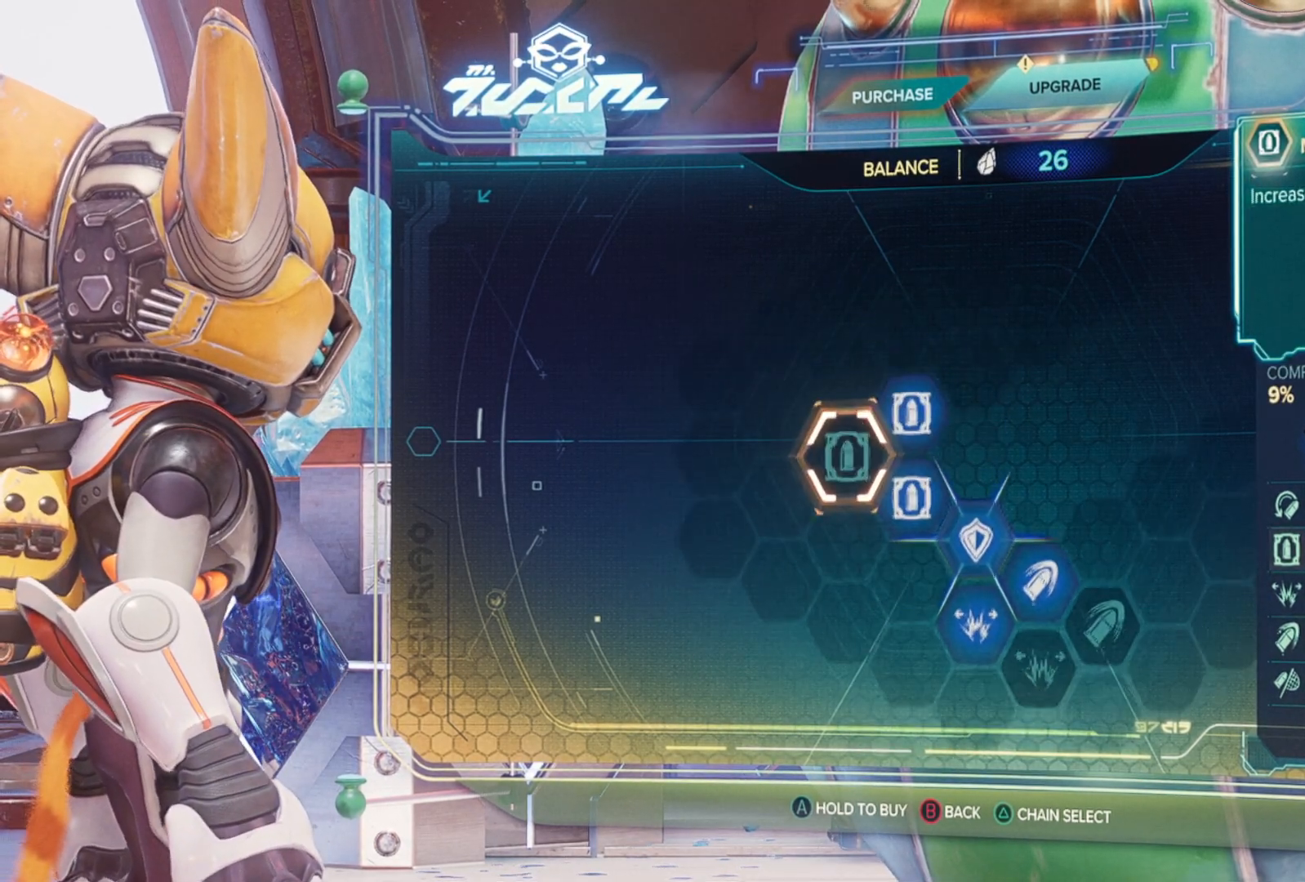
{"buttons": ["A"], "left_stick": "center", "right_stick": "center", "events": [[33, "A", "down"]]}
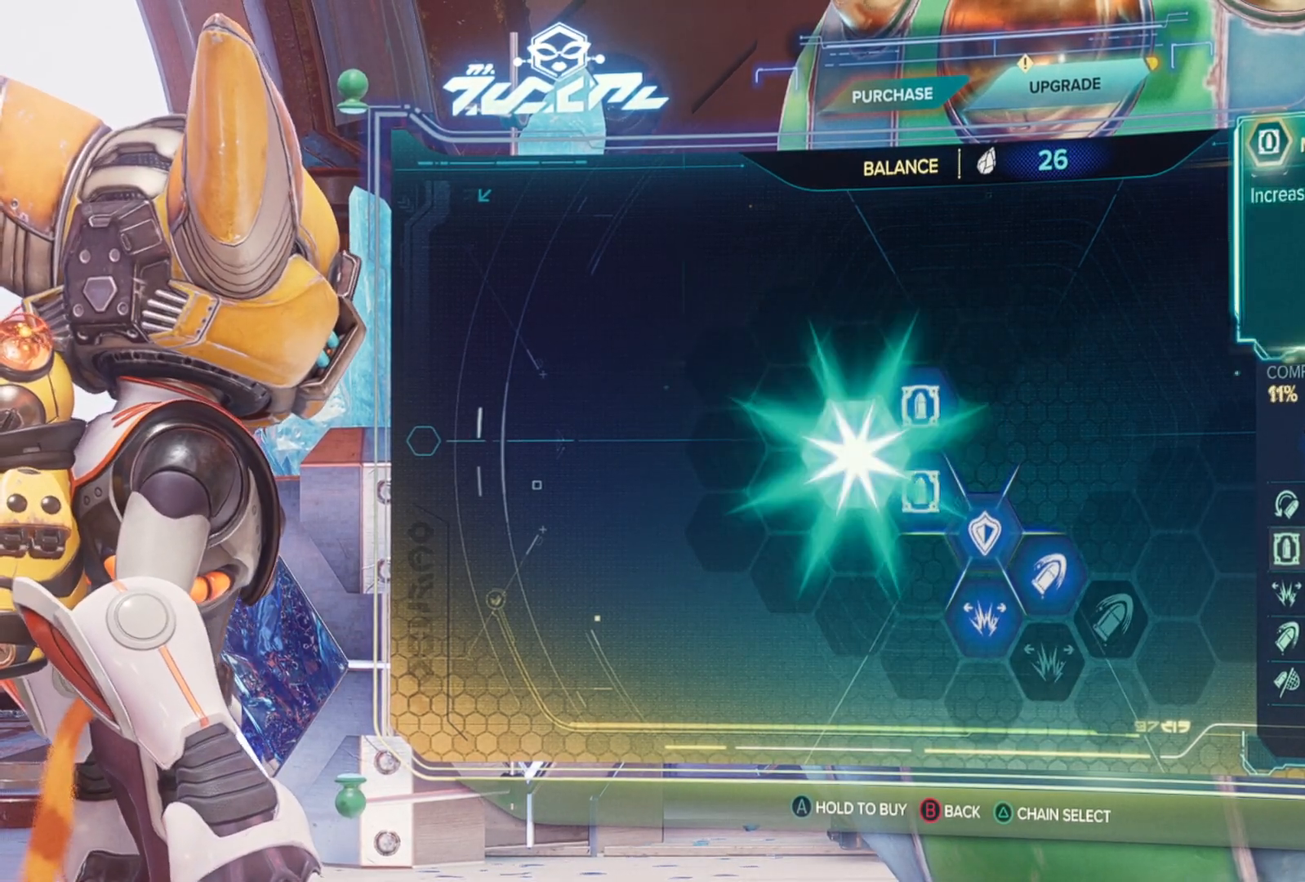
{"buttons": [], "left_stick": "down-right", "right_stick": "center", "events": [[117, "A", "up"], [367, "left_stick", "down-right"]]}
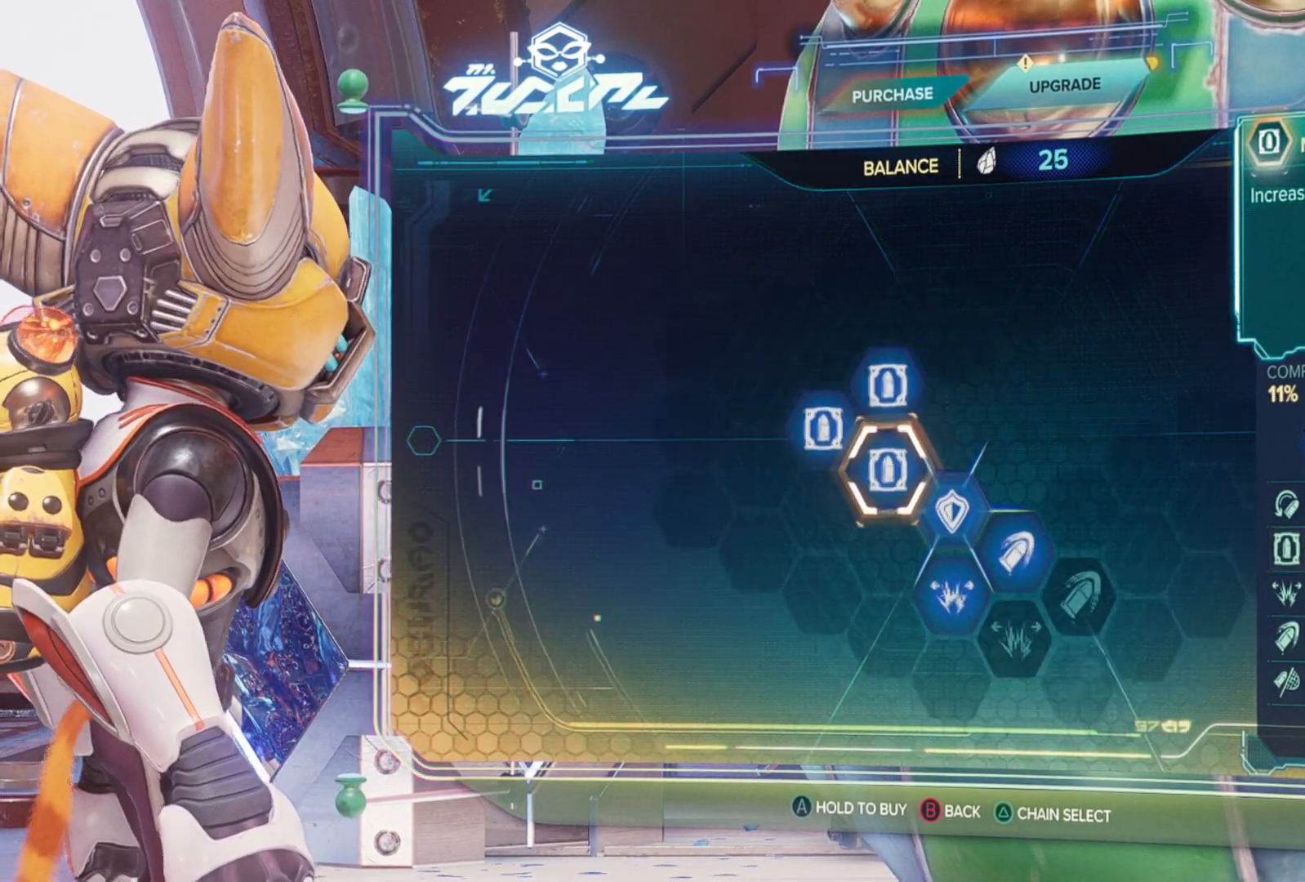
{"buttons": [], "left_stick": "center", "right_stick": "center", "events": [[83, "left_stick", "right"], [200, "left_stick", "down-right"], [317, "left_stick", "center"]]}